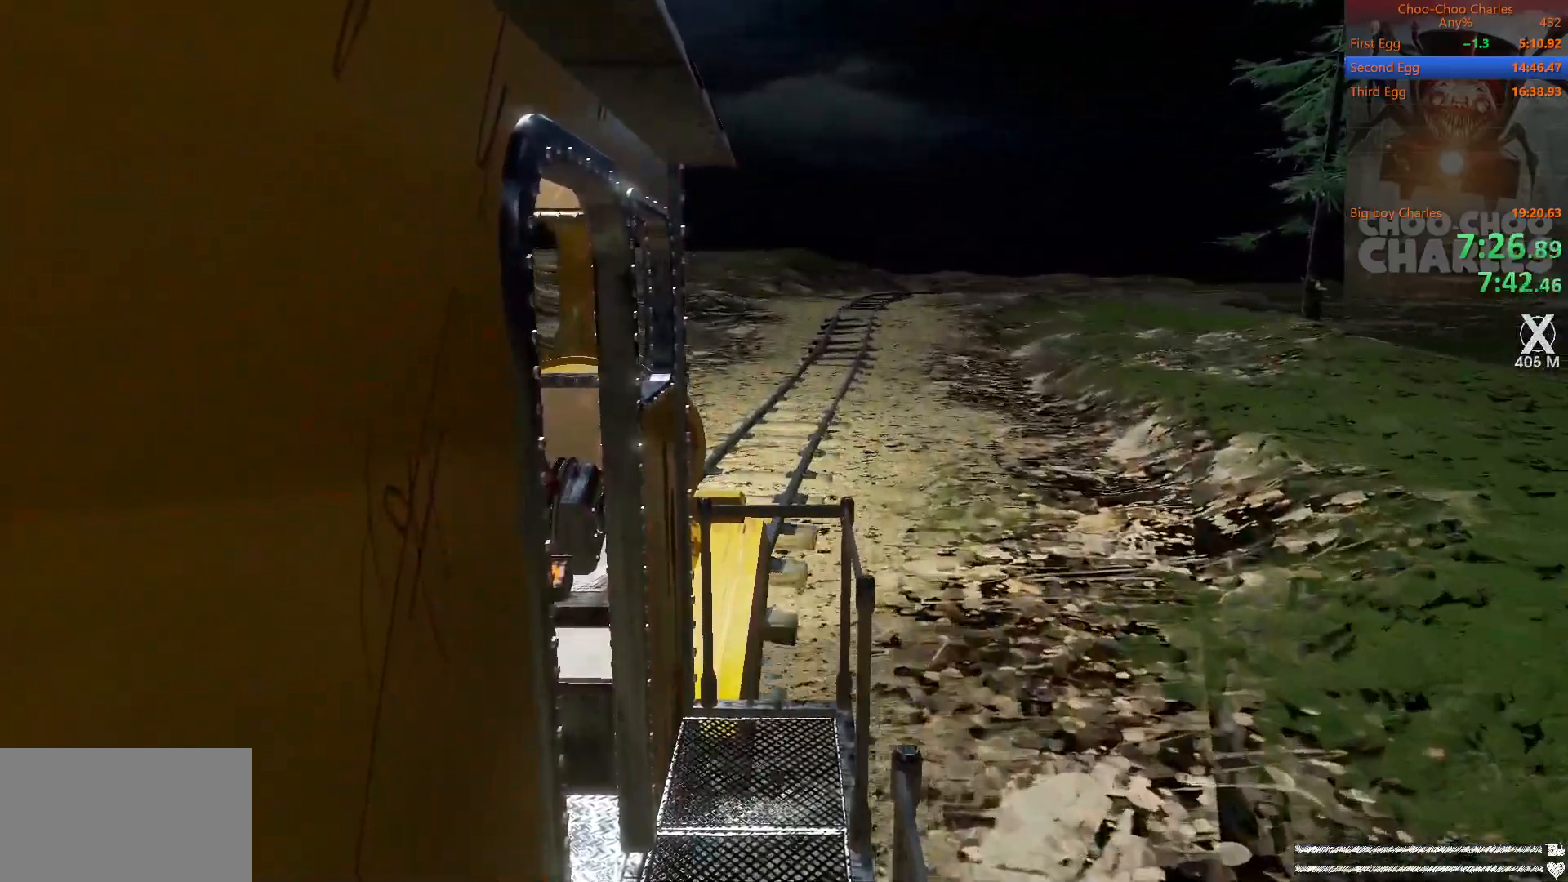
Gameplay with keyboard and mouse; each line is a JSON object with the keys and mouse buttons held at the frame after it. "events" lists presses ("down") and releases ("up") of "1", "2", "3", "4", "5", "a", "alt", "c", "caps_lock", "ctrl", "d", "e", "f", "g", "q", "r", "s", "shift", "space", "t", "tab", "v", "w", "x", "z", "mouse_left", "mouse_wheel" and "mouse_right" between this image and that frame as [ms after this image, input, new state], when the widget could be followed in between. "mouse_left", "mouse_wheel", "mouse_right" = the "left", "wheel", "right" buttons of the "mouse" list. No other keys are recorded. "wheel" means that the mouse wheel is clicked or scrolled. Not read: mouse_move.
{"keys": ["d", "s"], "mouse": [], "events": [[417, "d", "down"], [458, "s", "down"]]}
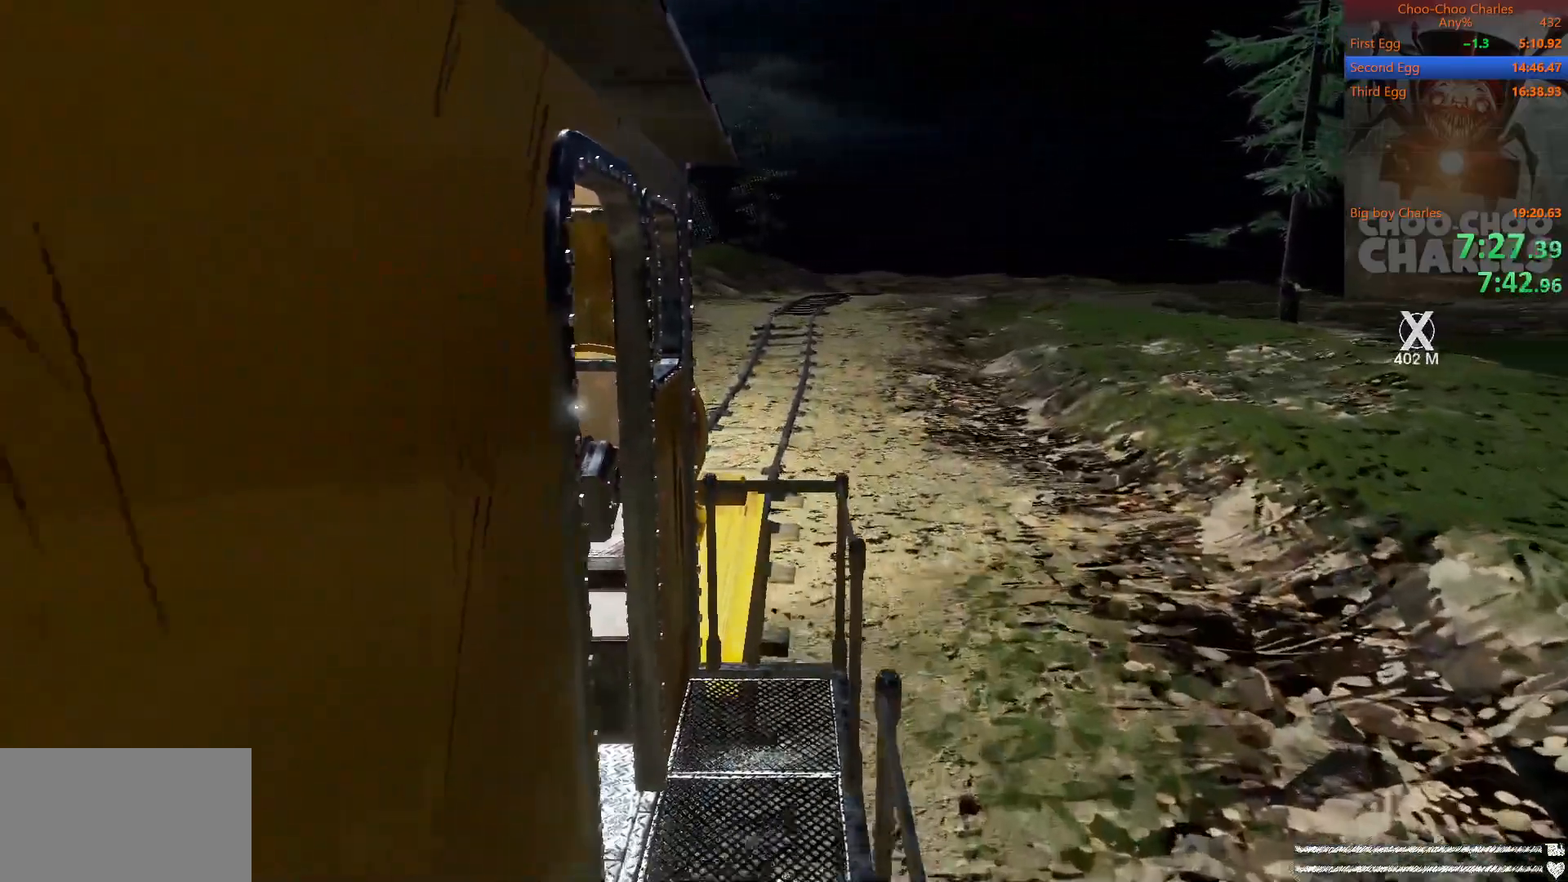
{"keys": [], "mouse": [], "events": [[62, "d", "up"], [62, "s", "up"], [333, "mouse_left", "down"], [333, "mouse_right", "down"], [438, "mouse_left", "up"], [479, "mouse_right", "up"]]}
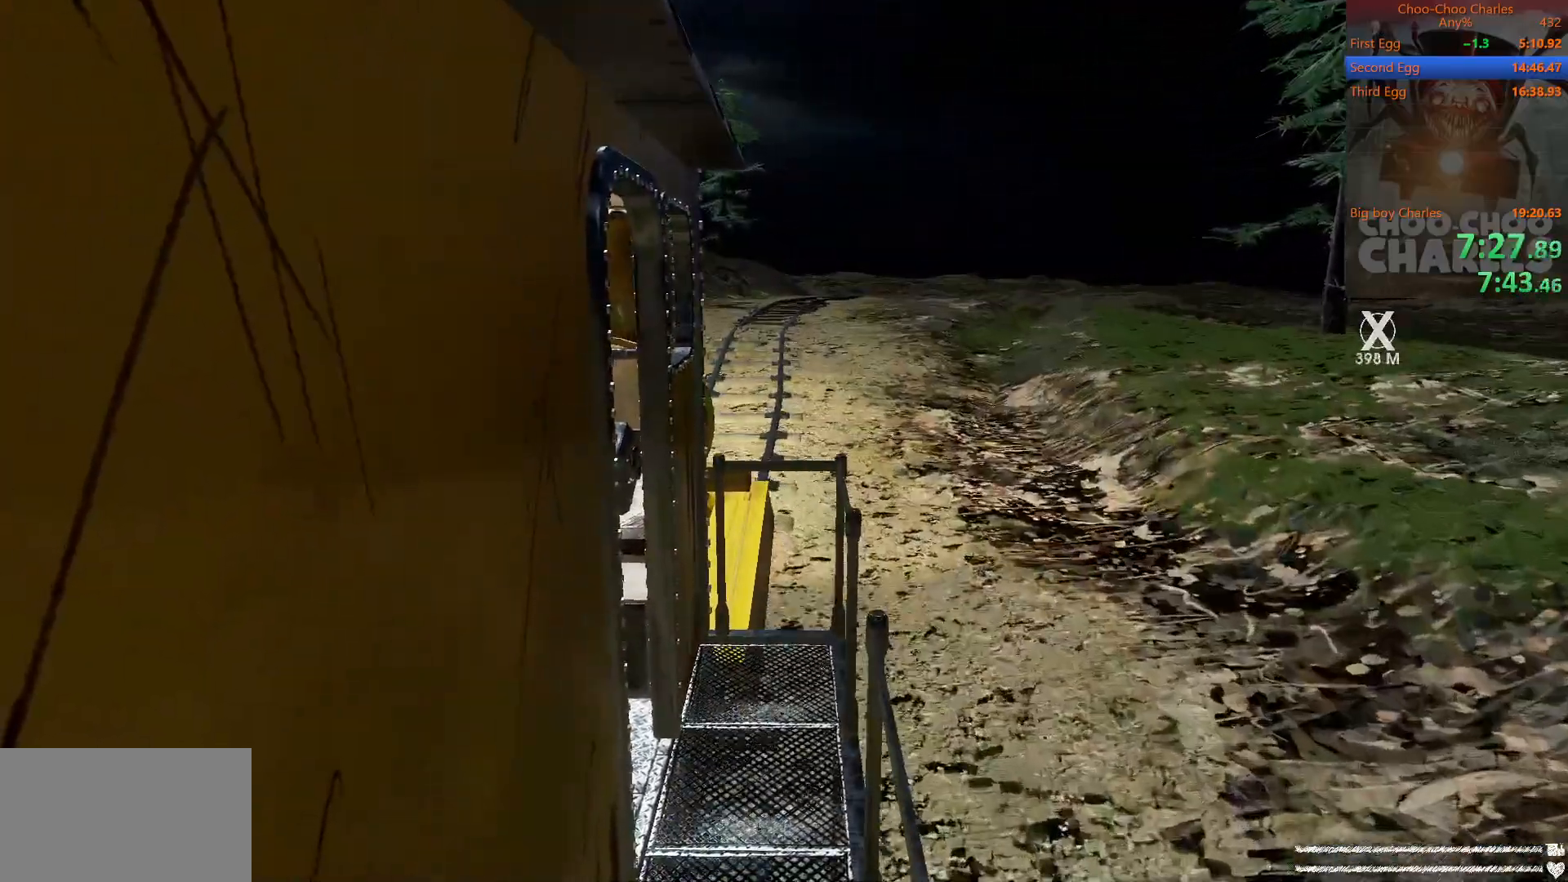
{"keys": [], "mouse": ["left", "right"], "events": [[21, "mouse_left", "down"], [62, "mouse_right", "down"], [104, "mouse_left", "up"], [167, "mouse_right", "up"], [312, "mouse_left", "down"], [312, "mouse_right", "down"], [354, "d", "down"], [354, "mouse_left", "up"], [354, "w", "down"], [396, "mouse_right", "up"], [438, "d", "up"], [438, "w", "up"], [500, "mouse_left", "down"], [500, "mouse_right", "down"]]}
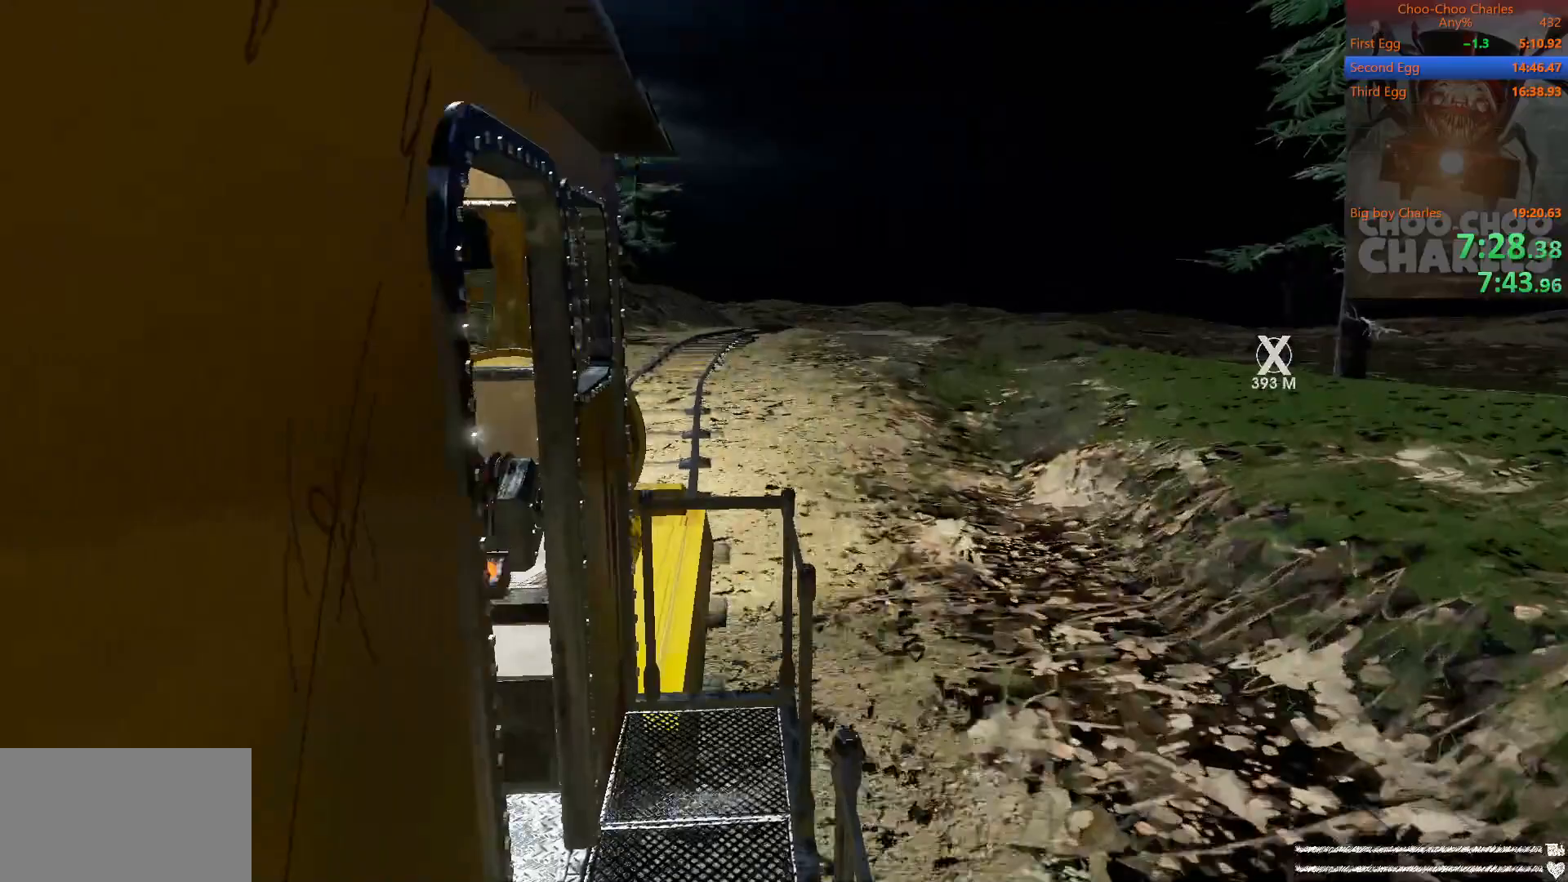
{"keys": [], "mouse": [], "events": [[42, "mouse_left", "up"], [125, "mouse_right", "up"], [312, "d", "down"], [312, "s", "down"], [417, "d", "up"], [417, "s", "up"]]}
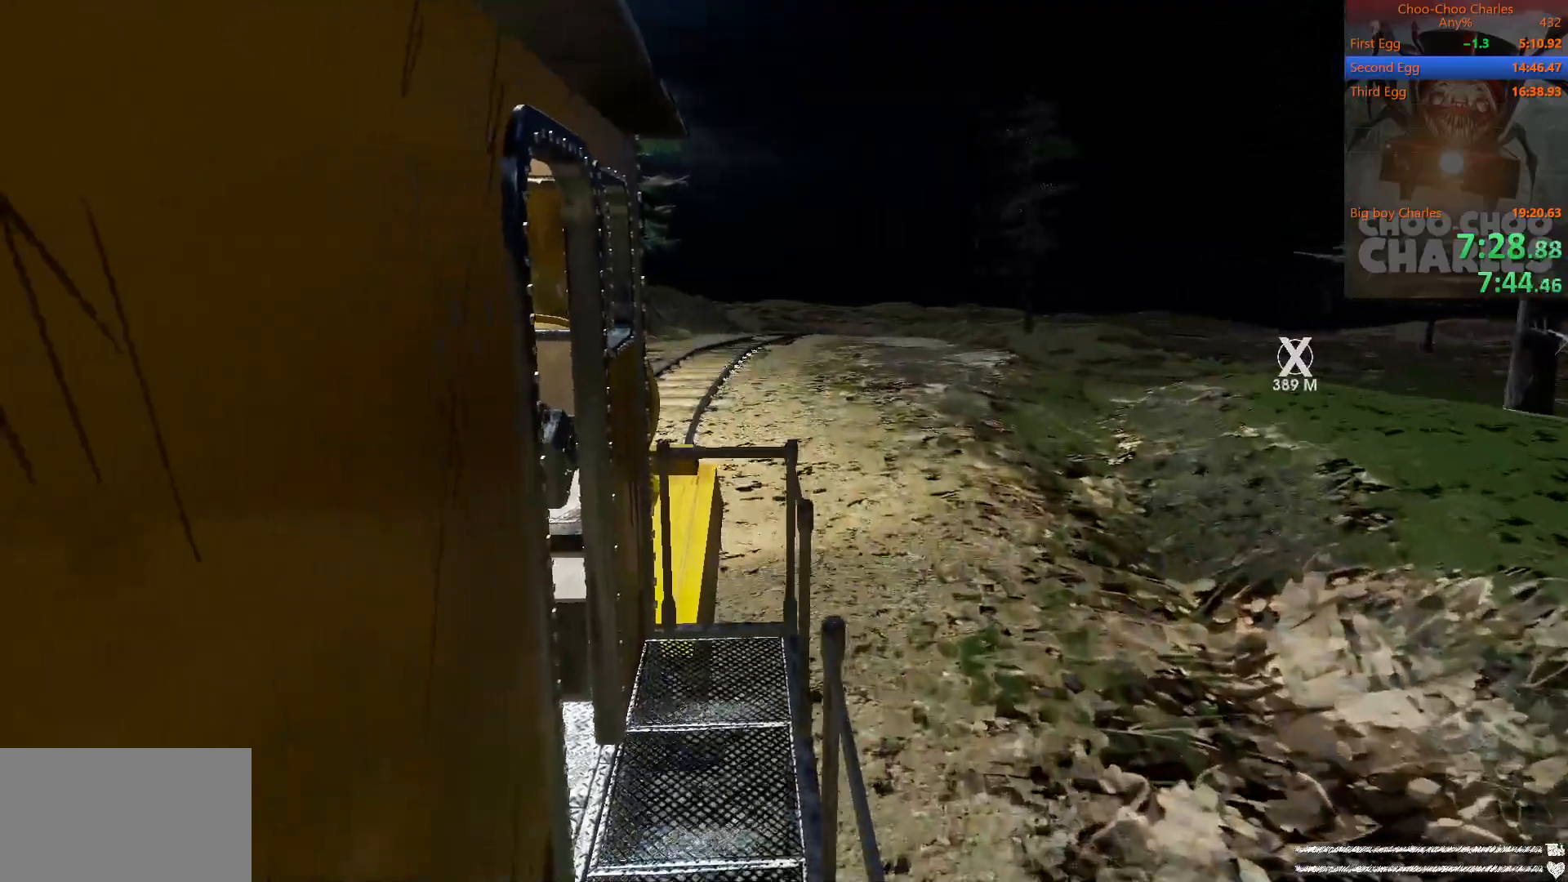
{"keys": [], "mouse": [], "events": [[250, "d", "down"], [250, "w", "down"], [333, "d", "up"], [333, "w", "up"]]}
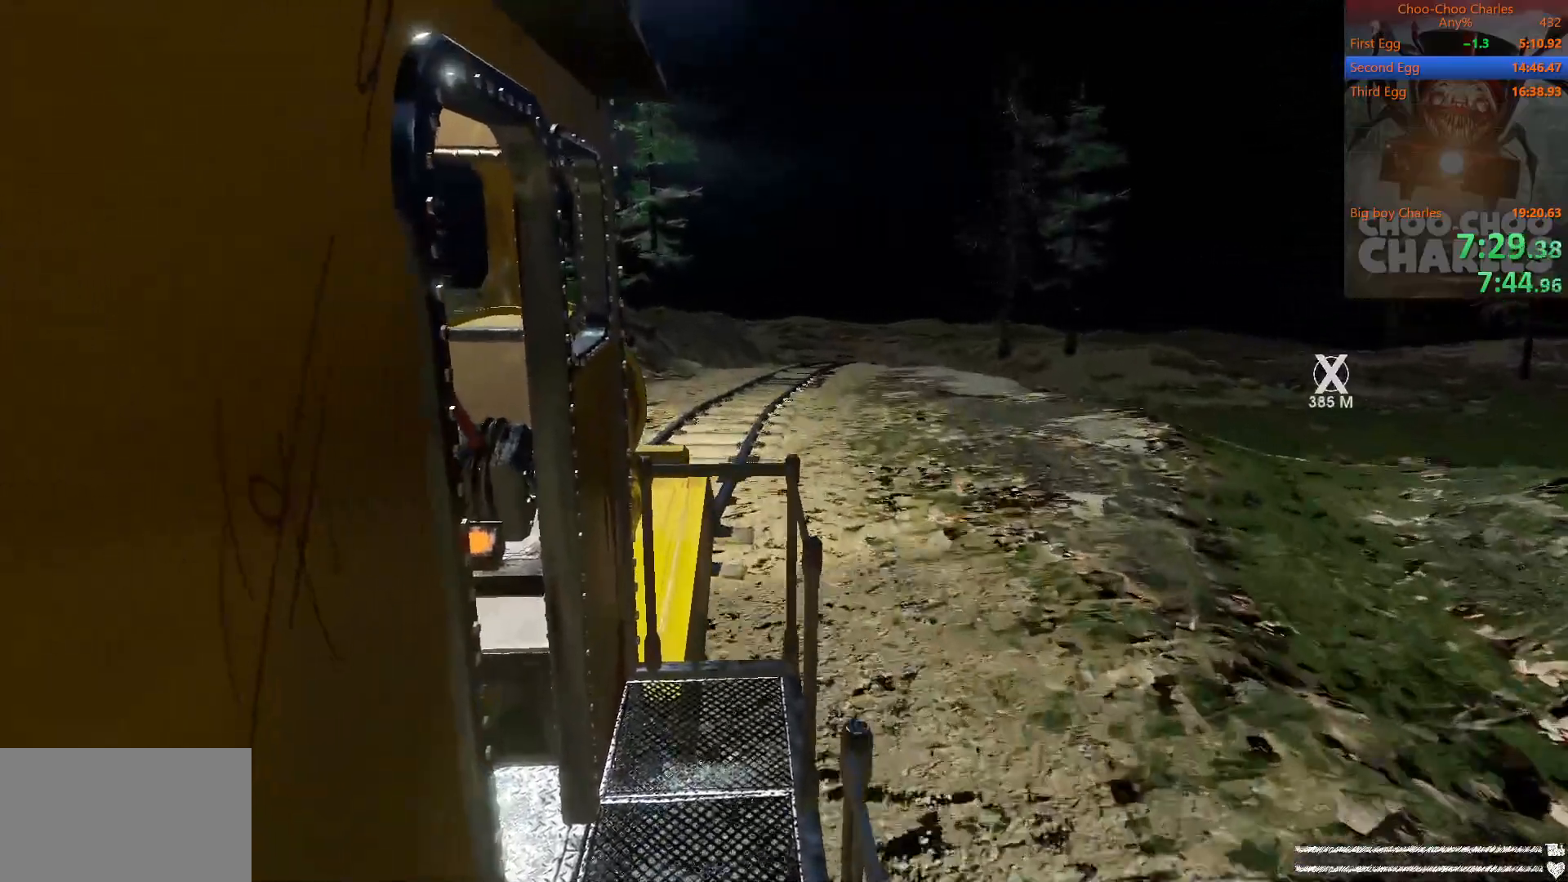
{"keys": [], "mouse": [], "events": [[21, "mouse_left", "down"], [62, "mouse_right", "down"], [125, "d", "down"], [125, "mouse_left", "up"], [125, "s", "down"], [167, "mouse_right", "up"], [208, "d", "up"], [208, "mouse_left", "down"], [208, "s", "up"], [250, "mouse_right", "down"], [354, "mouse_left", "up"], [354, "mouse_right", "up"]]}
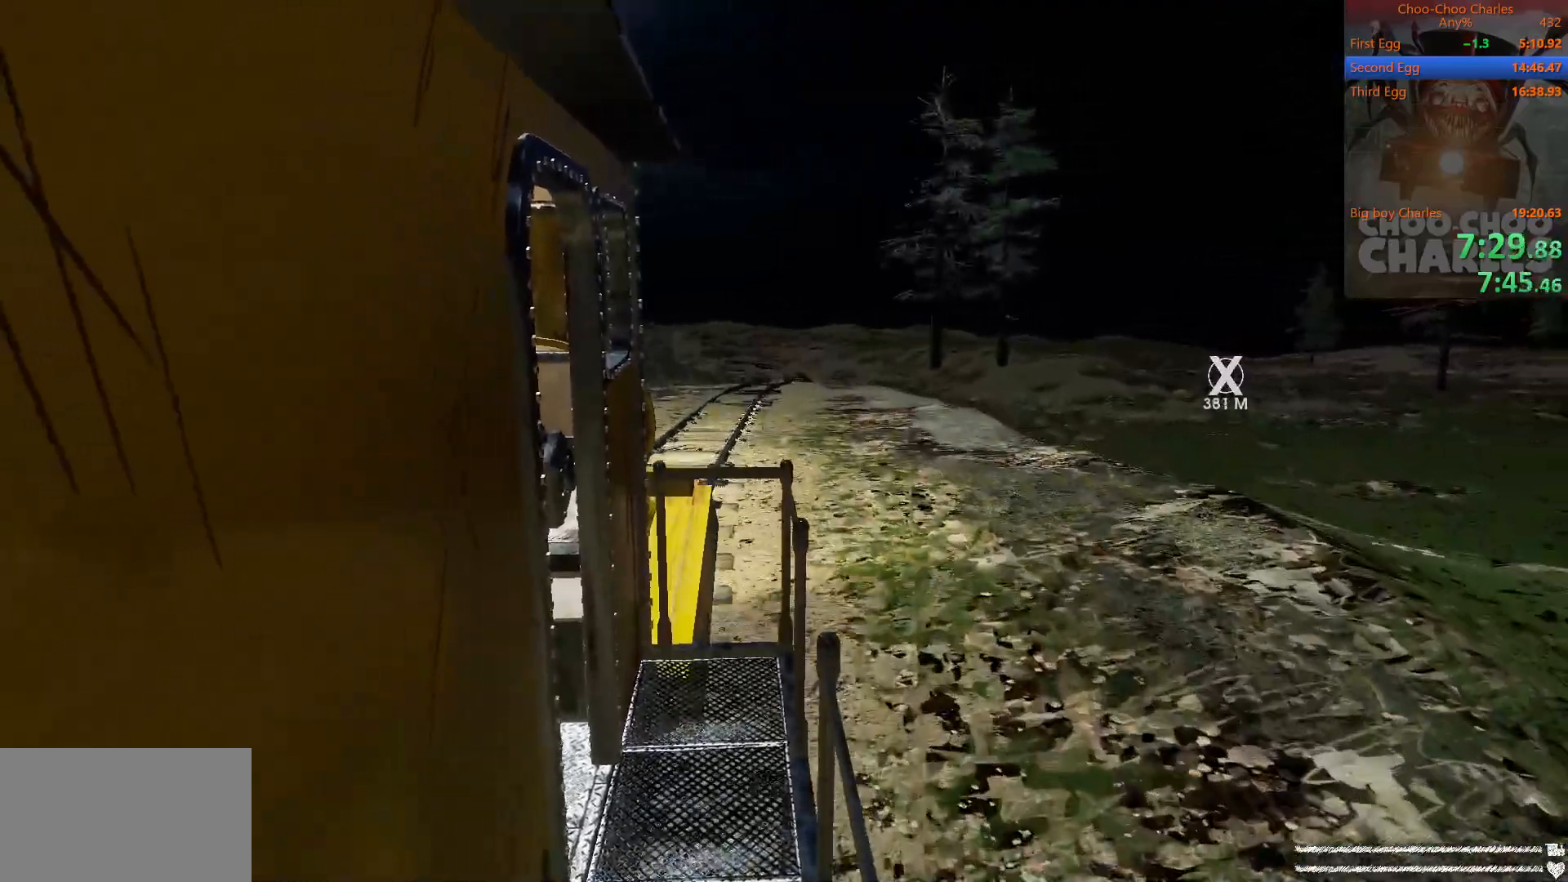
{"keys": [], "mouse": ["left", "right"], "events": [[125, "d", "down"], [125, "w", "down"], [229, "d", "up"], [229, "w", "up"], [271, "mouse_right", "down"], [312, "mouse_left", "down"], [375, "mouse_left", "up"], [417, "mouse_right", "up"], [500, "mouse_left", "down"], [500, "mouse_right", "down"]]}
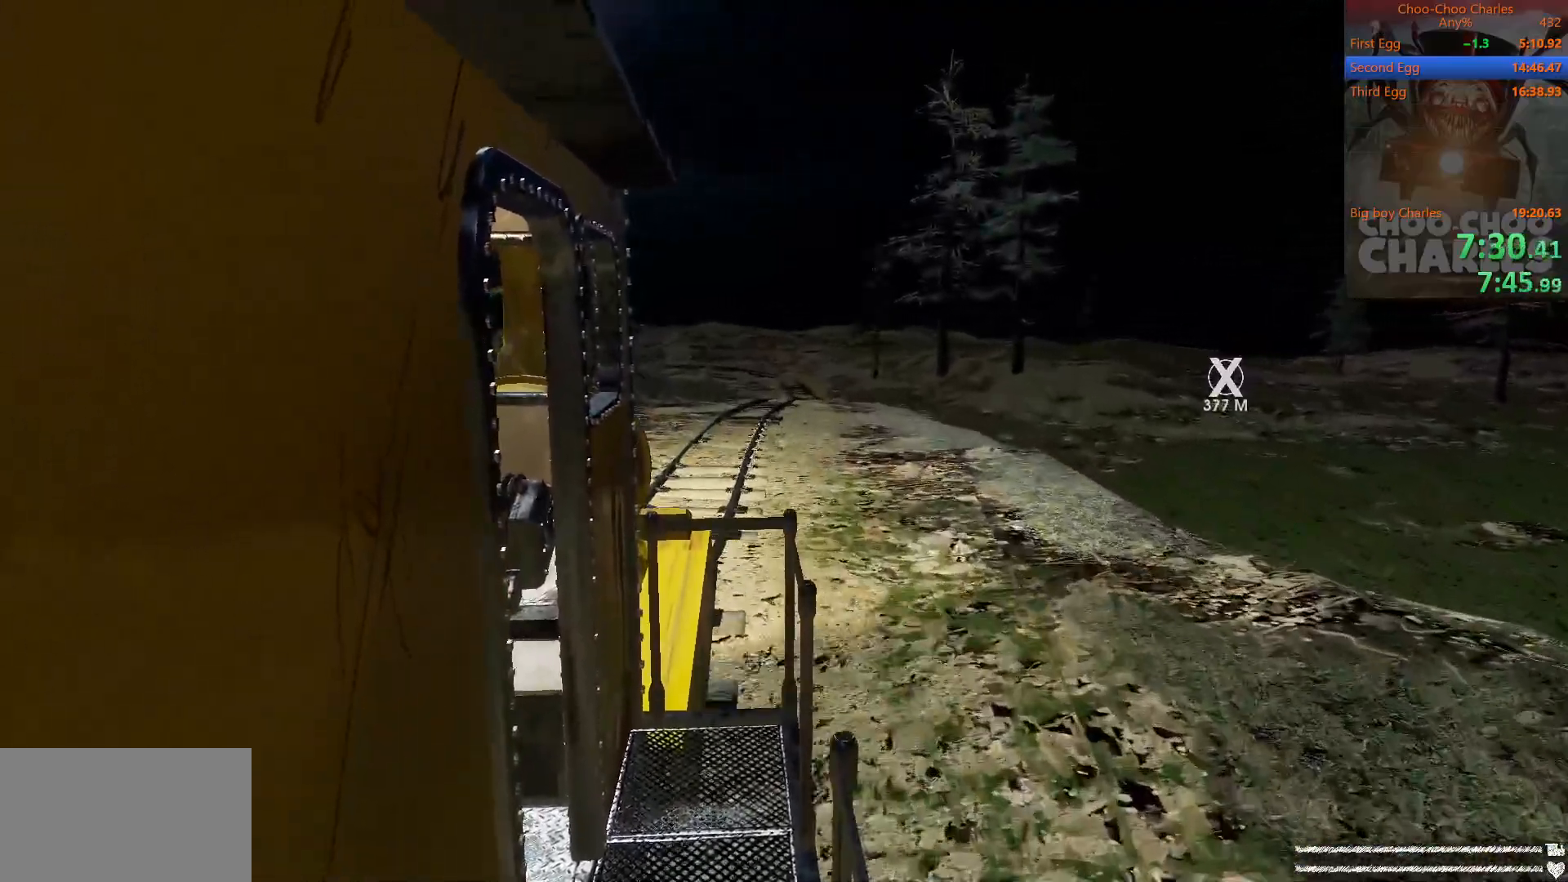
{"keys": [], "mouse": ["right"], "events": [[104, "mouse_left", "up"], [104, "mouse_right", "up"], [229, "d", "down"], [333, "d", "up"], [479, "mouse_right", "down"]]}
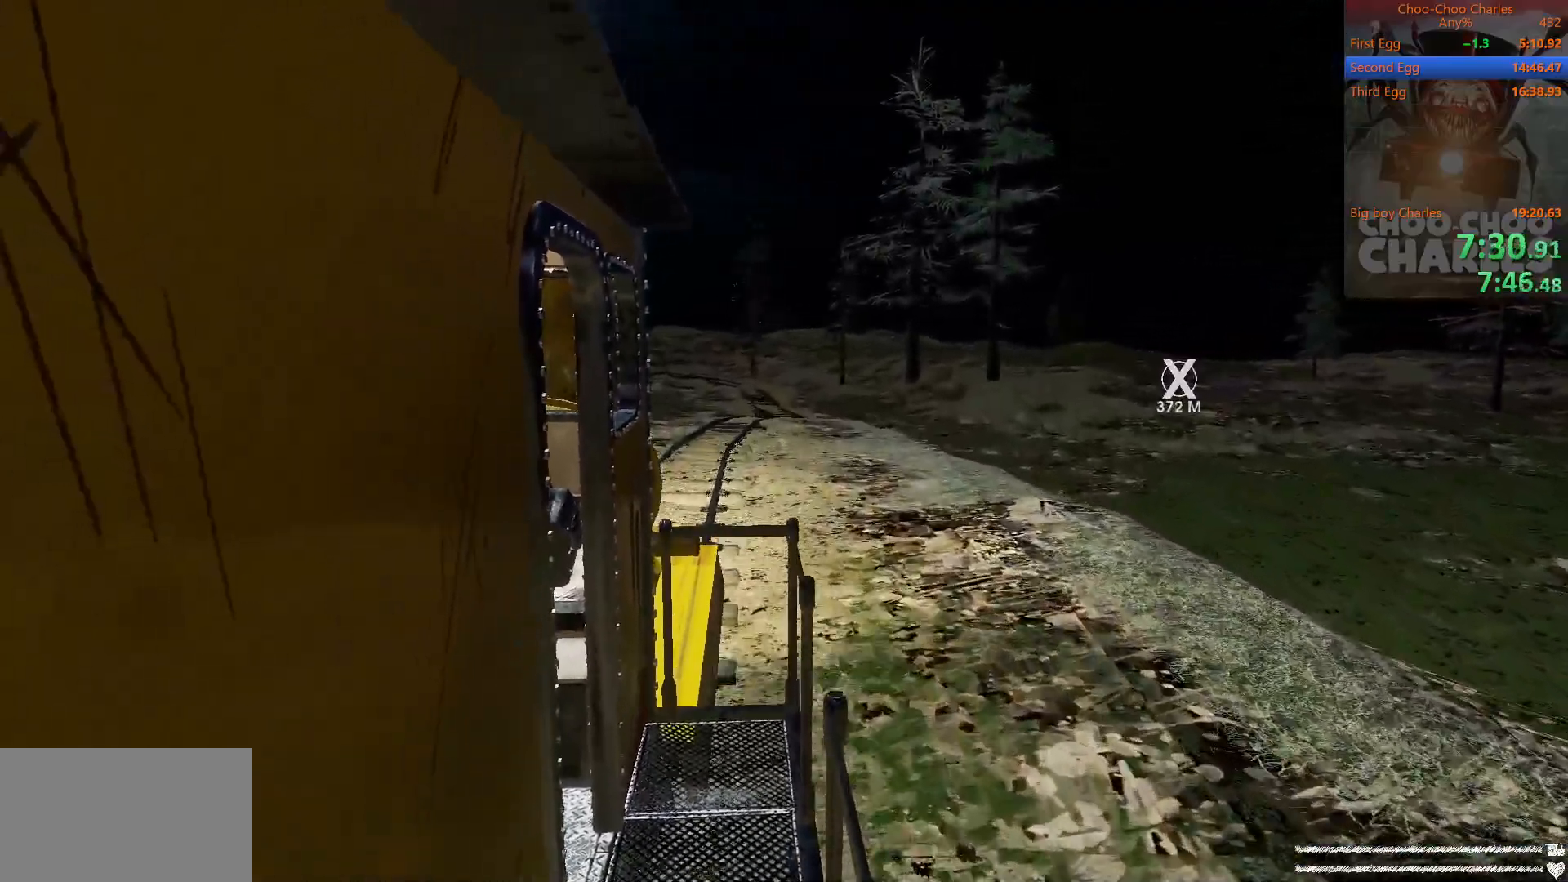
{"keys": [], "mouse": [], "events": [[21, "mouse_left", "down"], [104, "mouse_left", "up"], [104, "mouse_right", "up"], [167, "mouse_left", "down"], [208, "mouse_right", "down"], [250, "mouse_left", "up"], [250, "mouse_right", "up"]]}
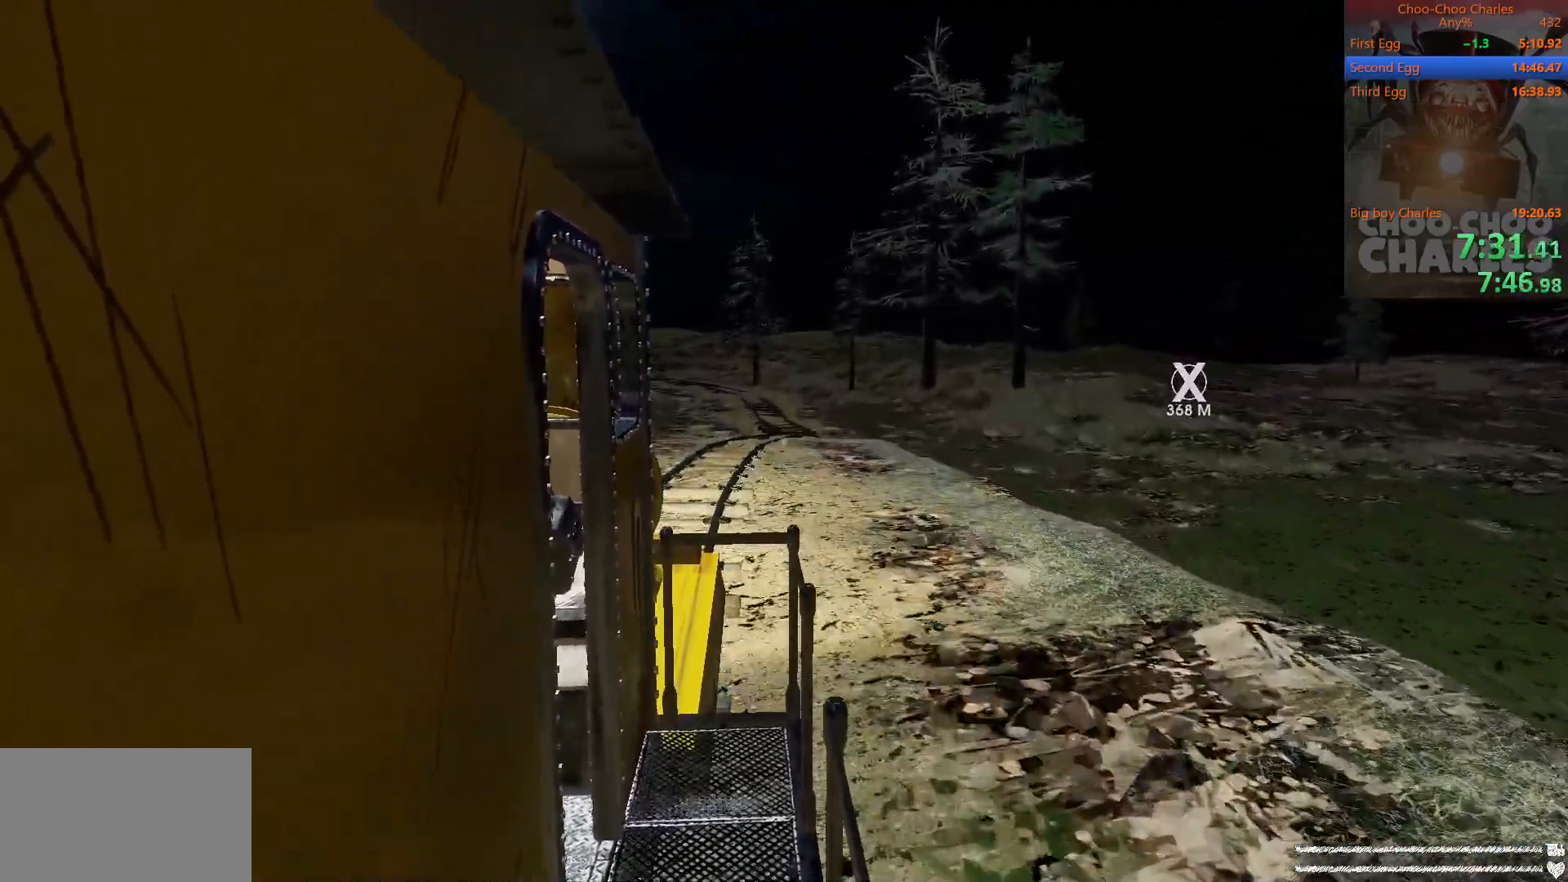
{"keys": ["shift"], "mouse": [], "events": [[354, "shift", "down"]]}
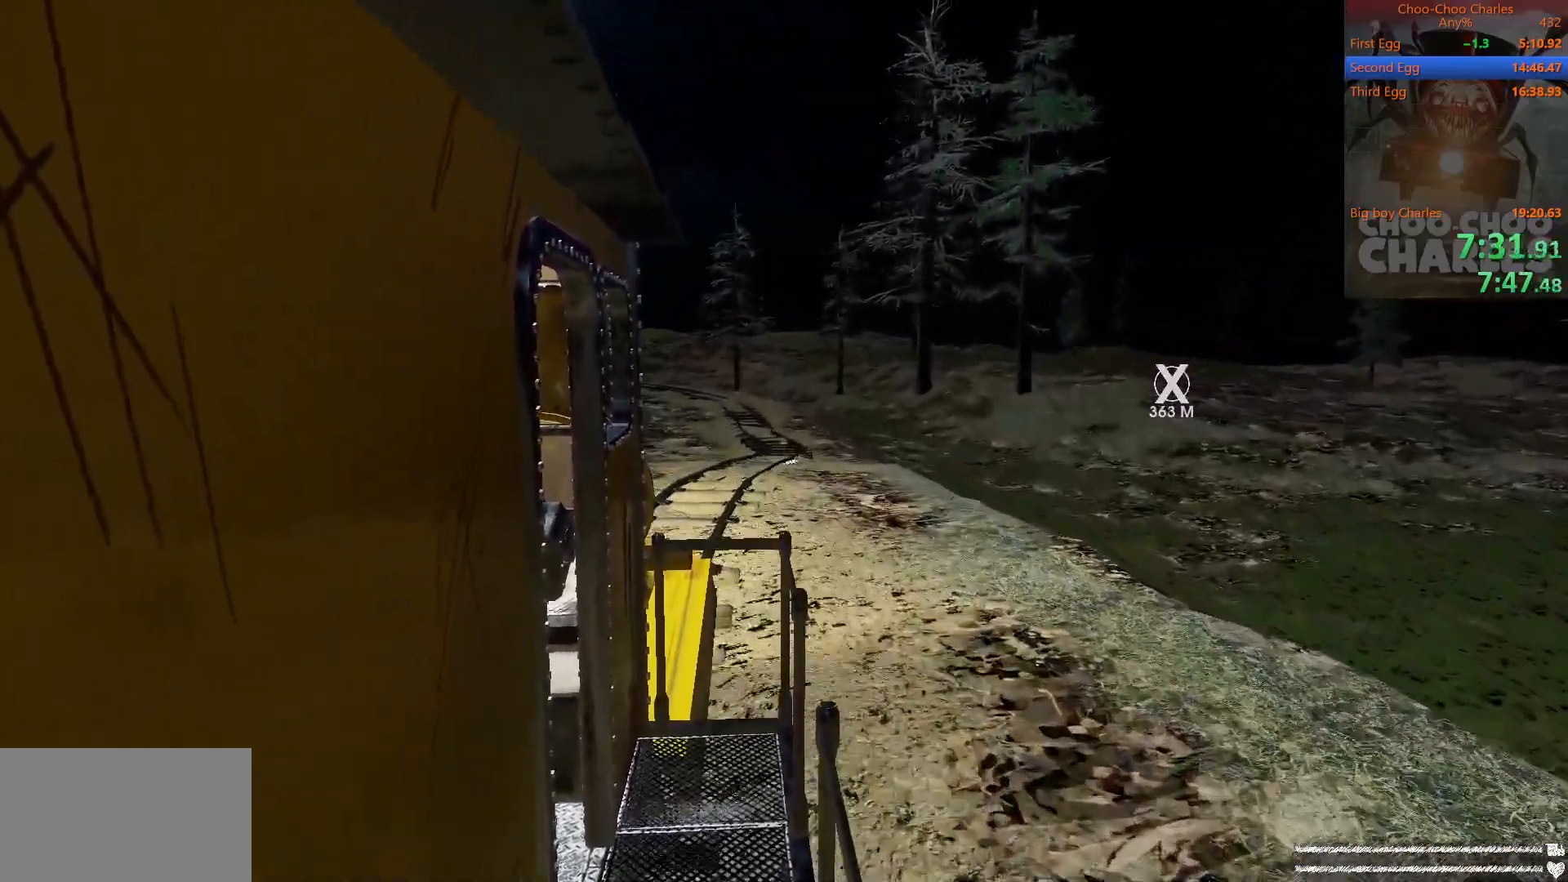
{"keys": ["shift"], "mouse": [], "events": [[104, "mouse_left", "down"], [188, "mouse_left", "up"]]}
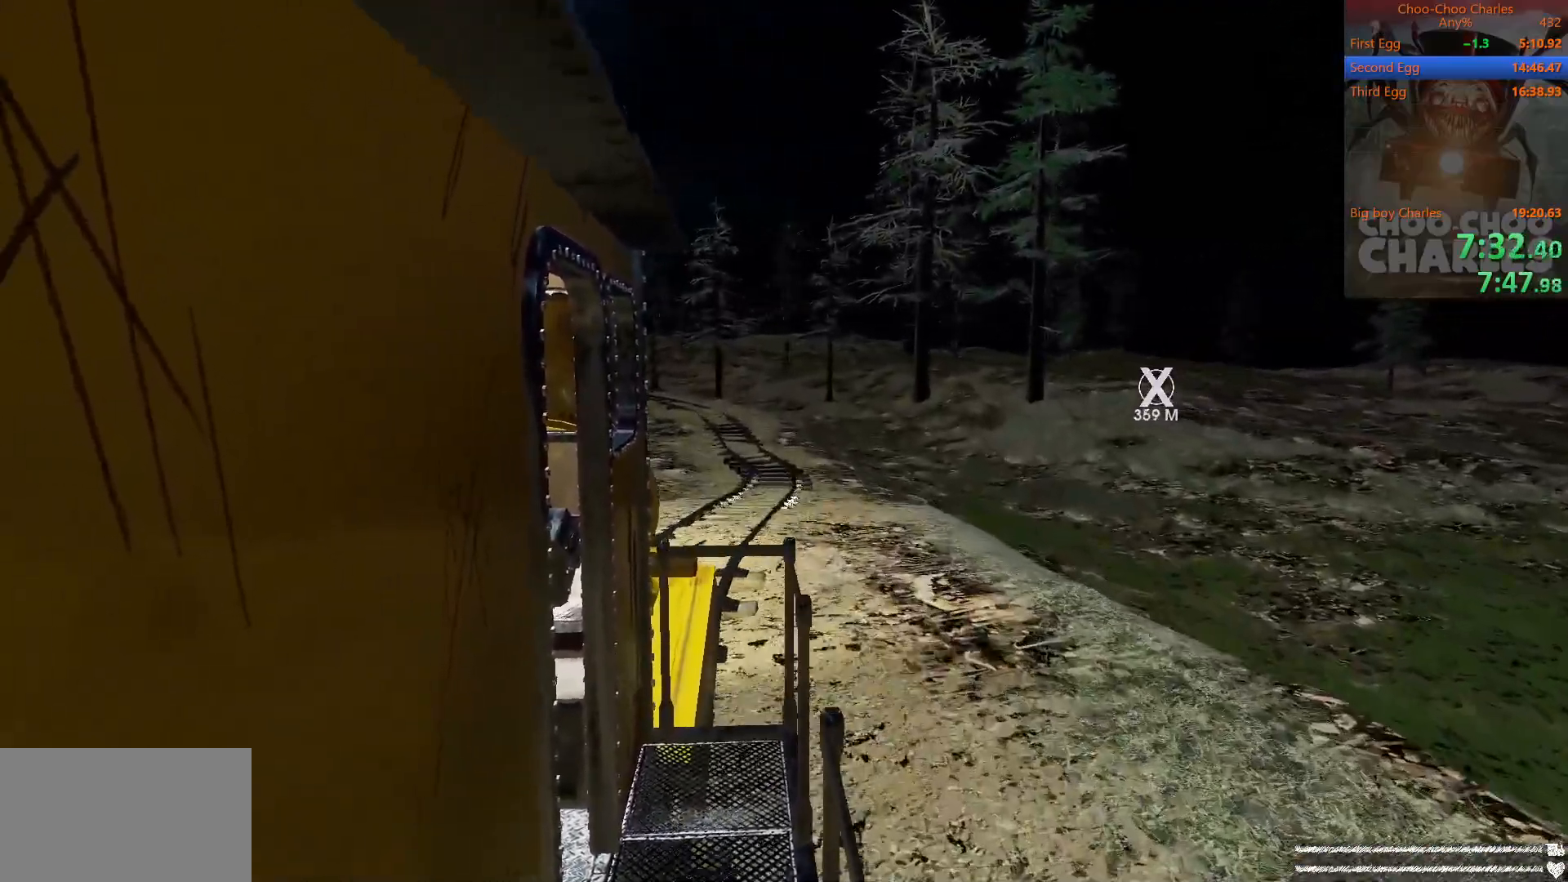
{"keys": ["shift"], "mouse": [], "events": []}
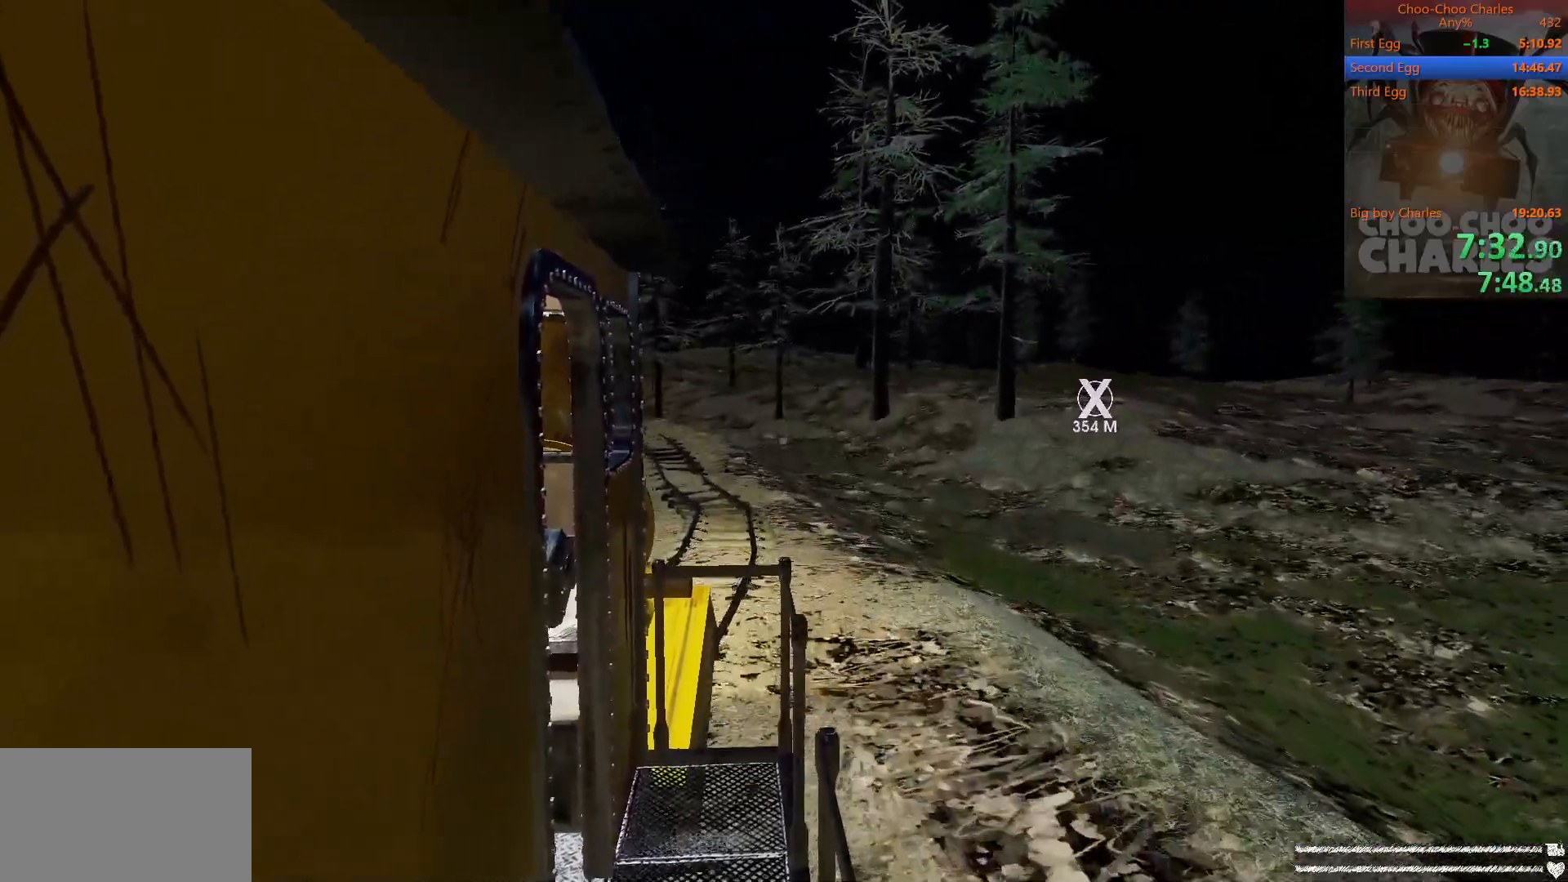
{"keys": ["shift"], "mouse": [], "events": []}
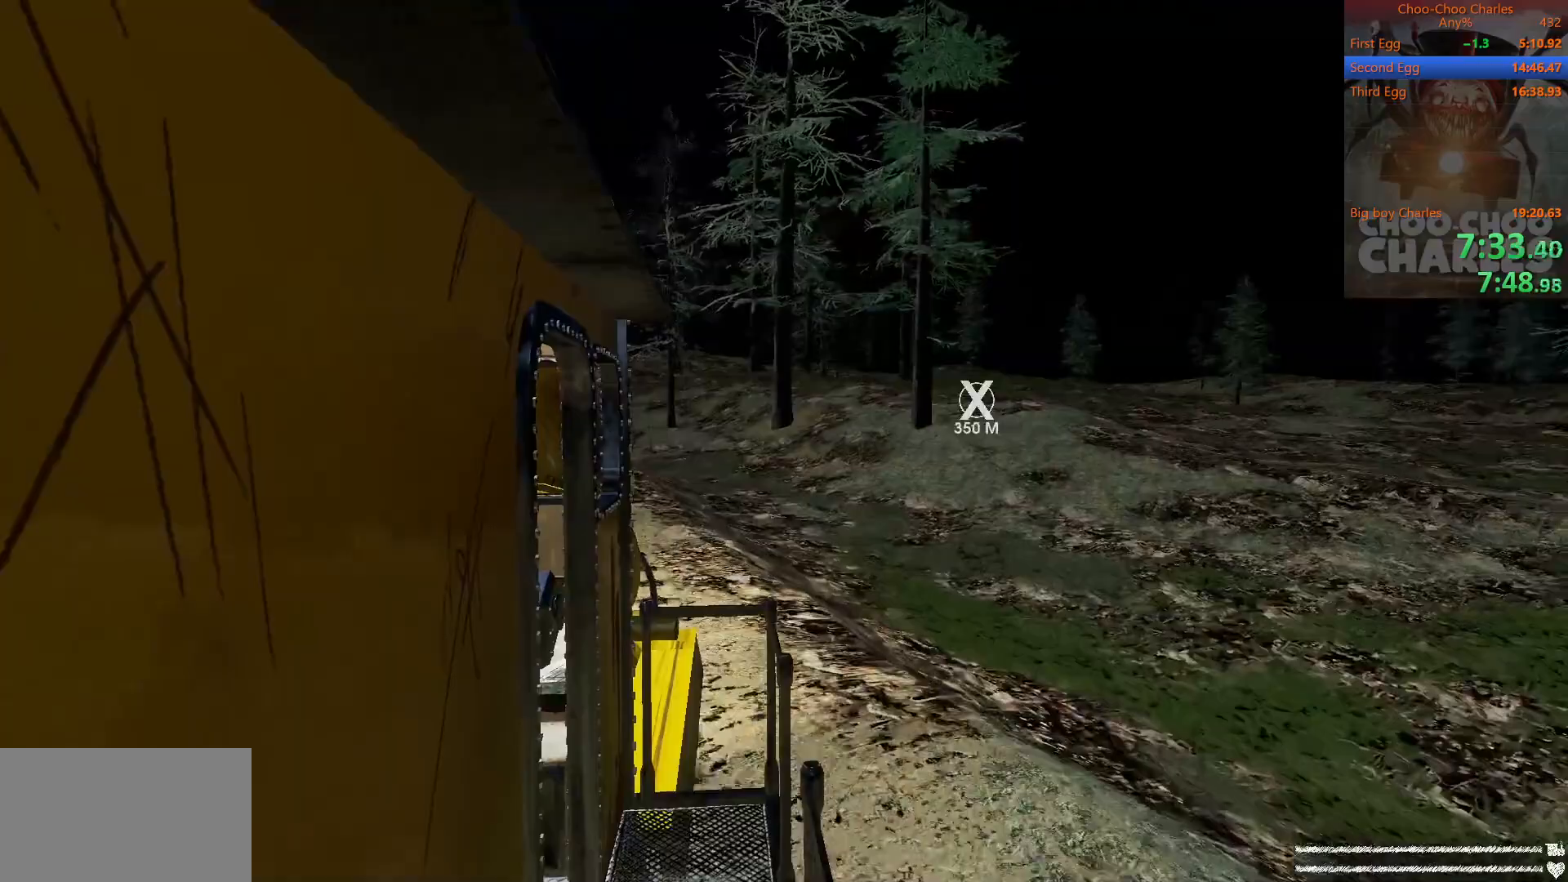
{"keys": ["d", "shift", "w"], "mouse": [], "events": [[250, "d", "down"], [250, "w", "down"]]}
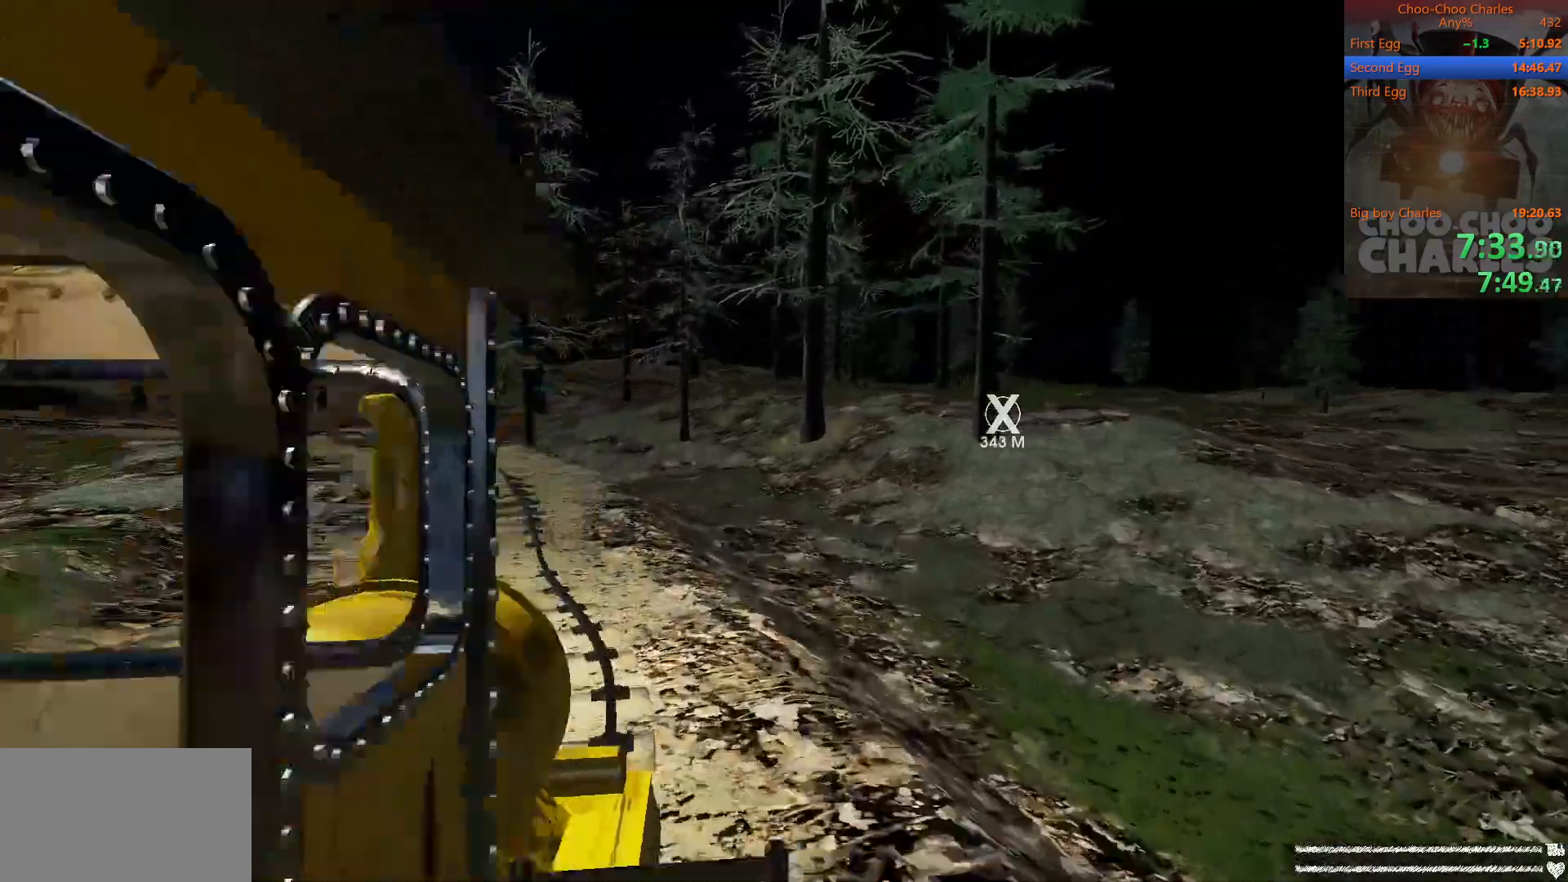
{"keys": ["shift", "w"], "mouse": [], "events": [[312, "d", "up"]]}
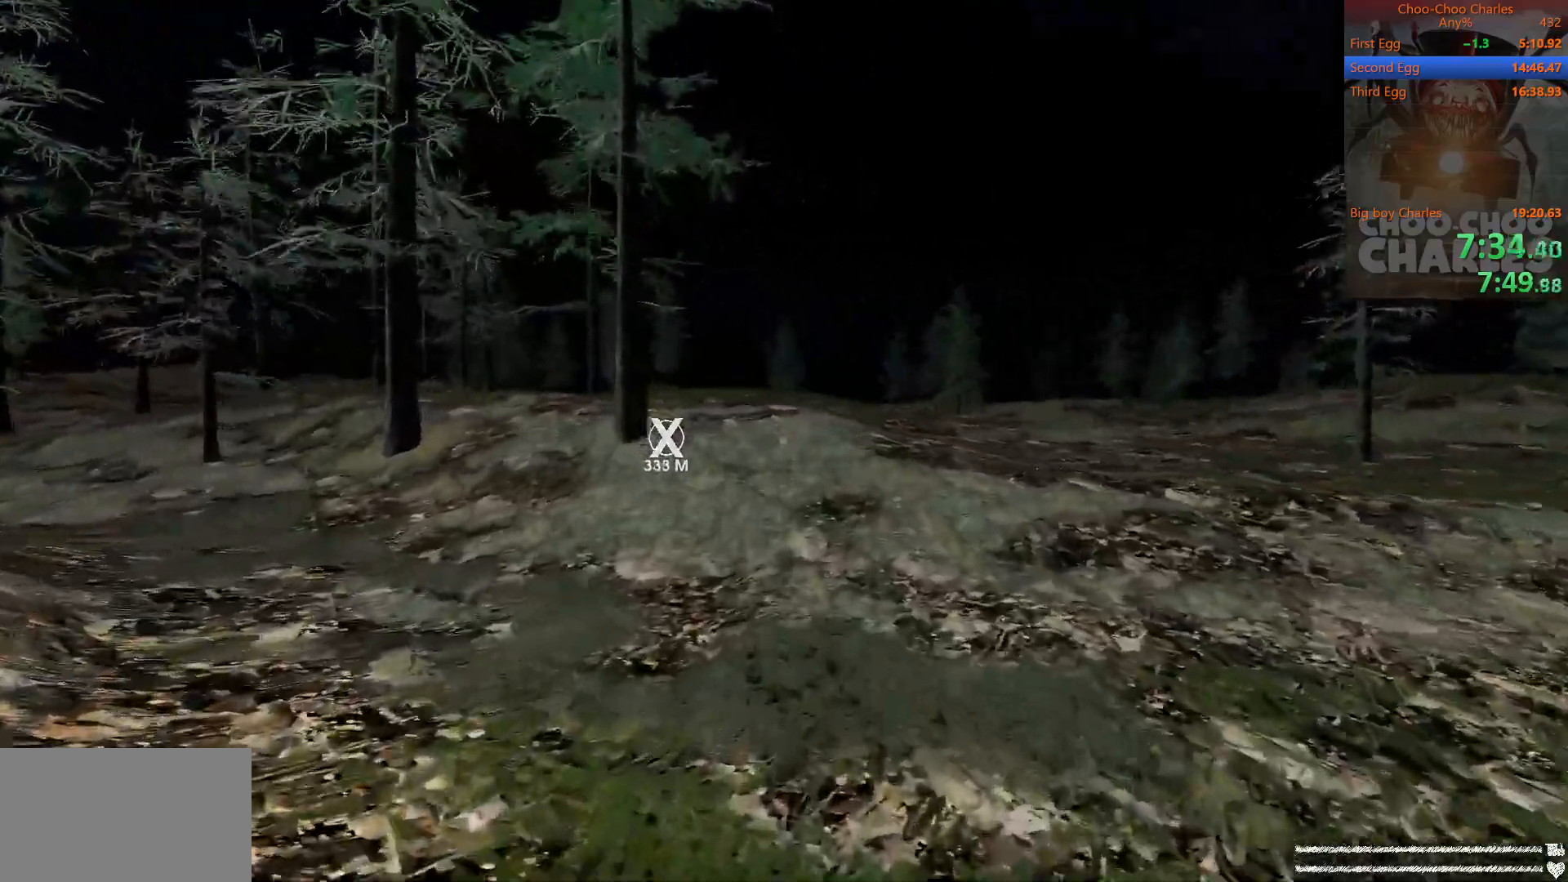
{"keys": ["shift", "space", "w"], "mouse": [], "events": [[458, "space", "down"]]}
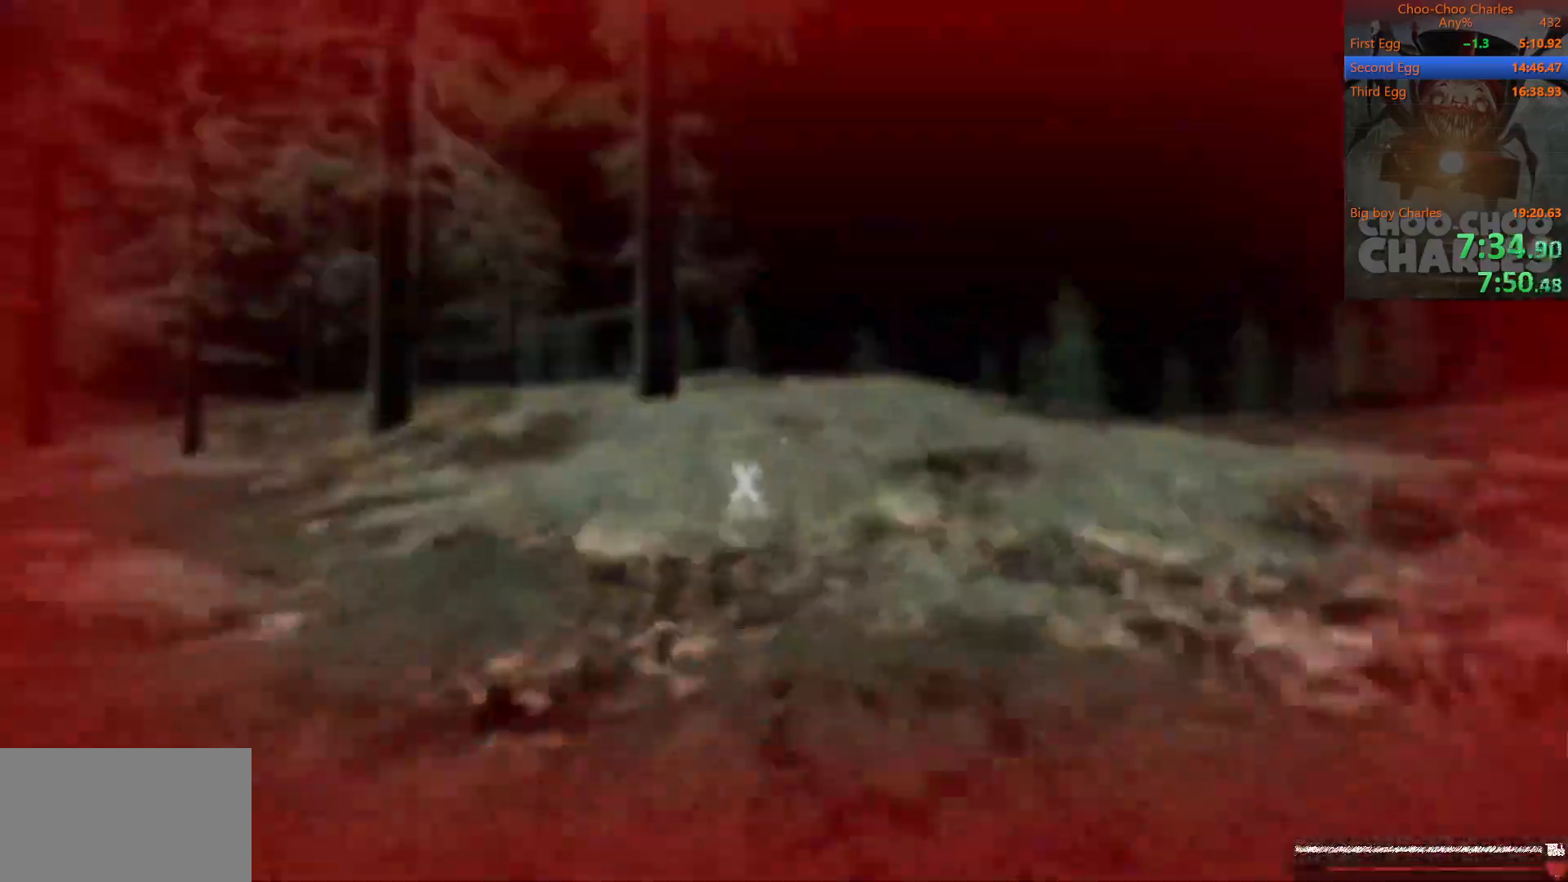
{"keys": ["shift", "w"], "mouse": [], "events": [[62, "space", "up"], [292, "a", "down"], [375, "a", "up"]]}
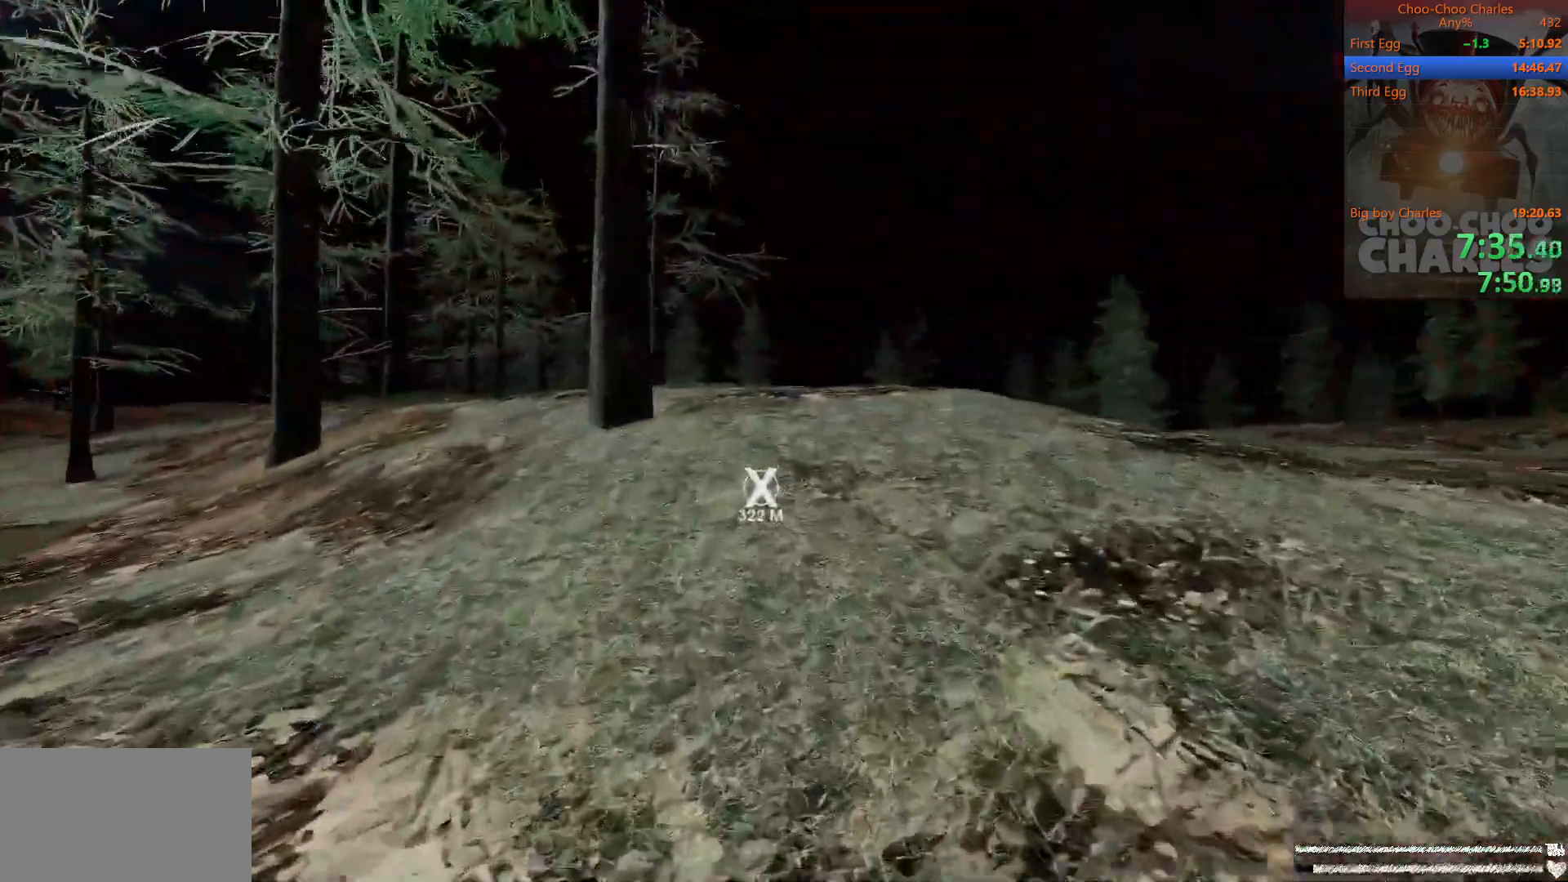
{"keys": ["shift", "w"], "mouse": [], "events": [[354, "space", "down"], [438, "space", "up"]]}
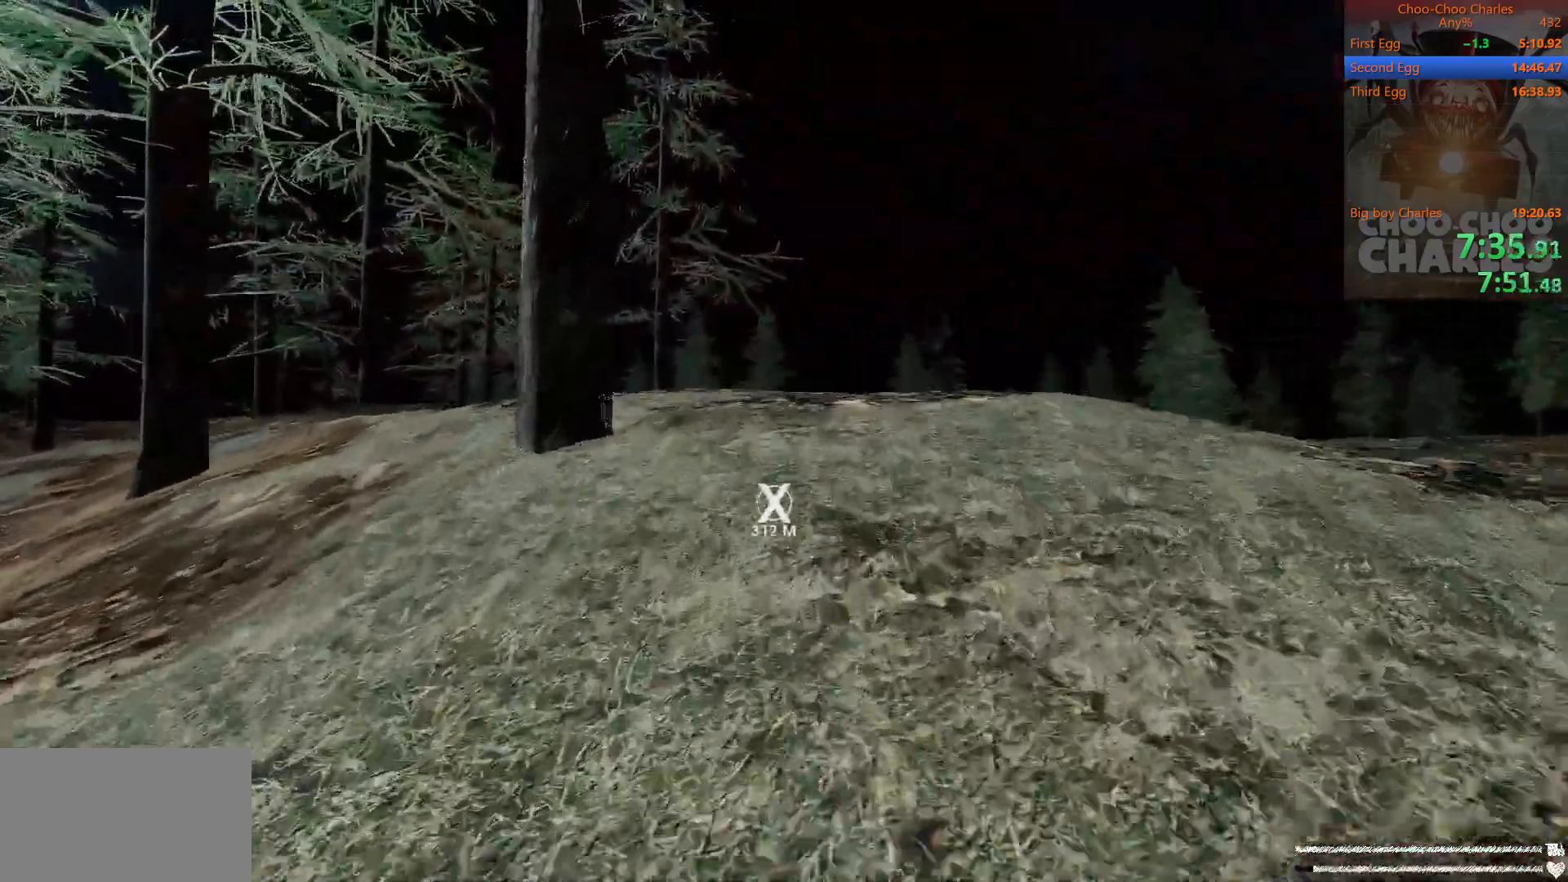
{"keys": ["shift", "w"], "mouse": [], "events": []}
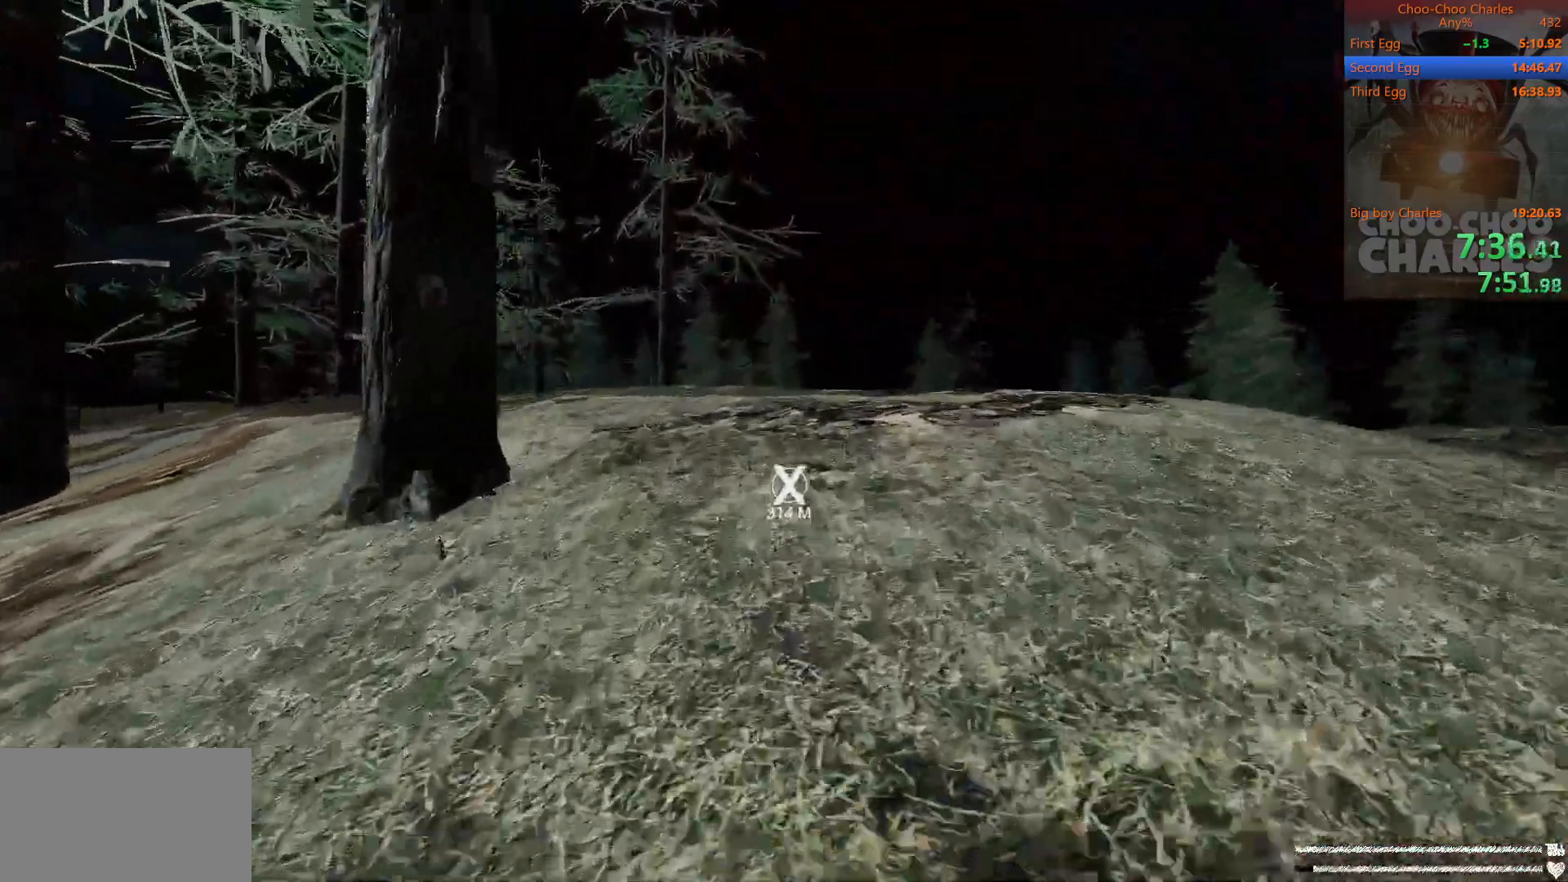
{"keys": ["shift", "w"], "mouse": [], "events": [[42, "space", "down"], [104, "mouse_left", "down"], [104, "mouse_right", "down"], [146, "space", "up"], [188, "mouse_left", "up"], [229, "mouse_right", "up"], [292, "mouse_left", "down"], [375, "mouse_left", "up"]]}
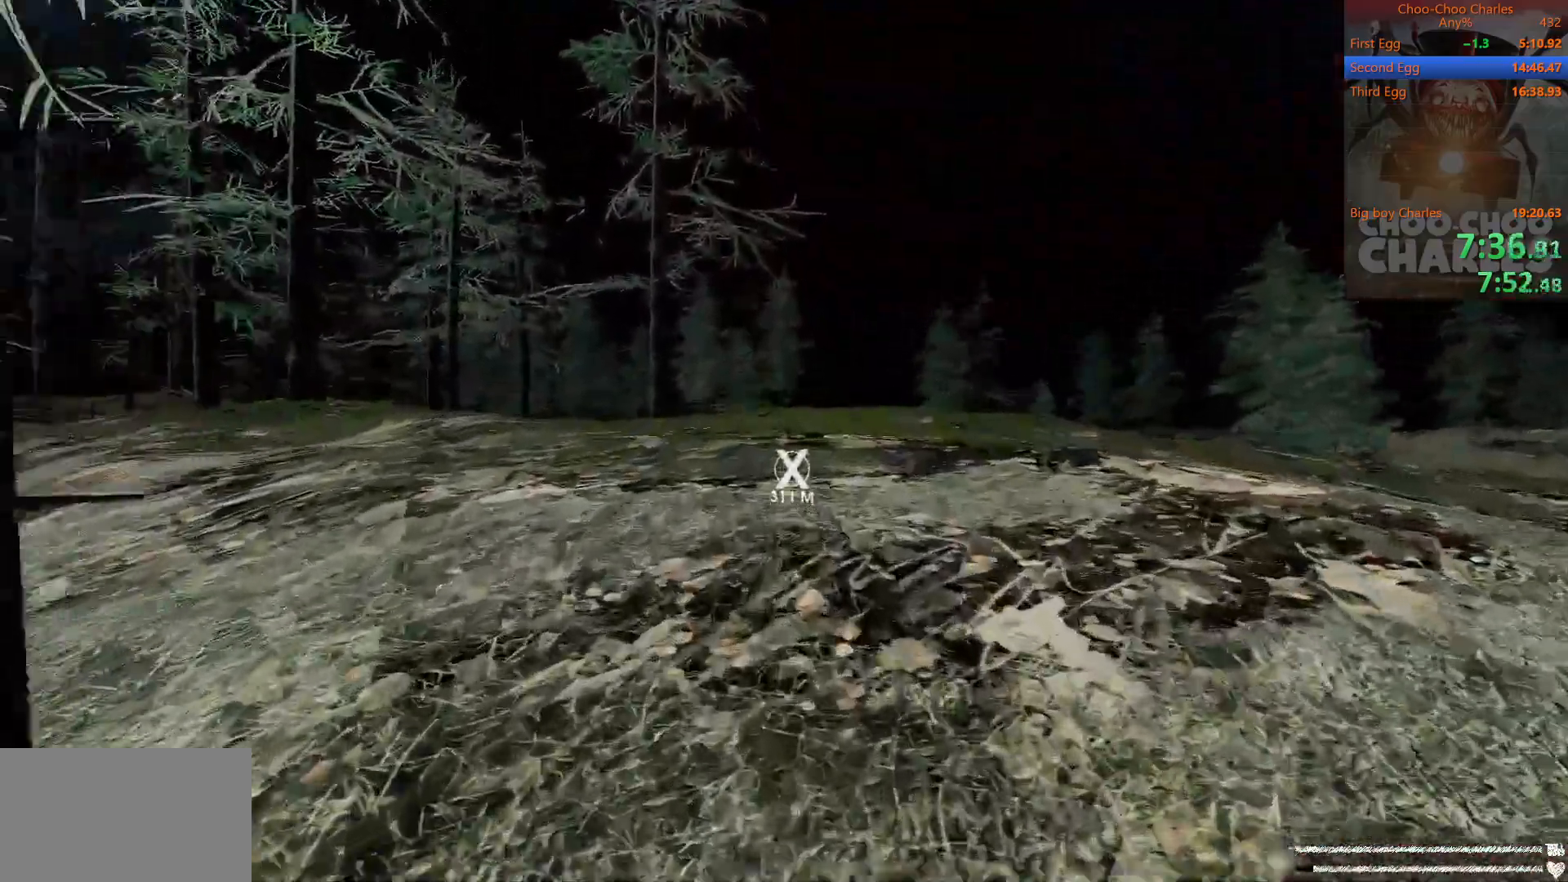
{"keys": ["shift", "w"], "mouse": [], "events": []}
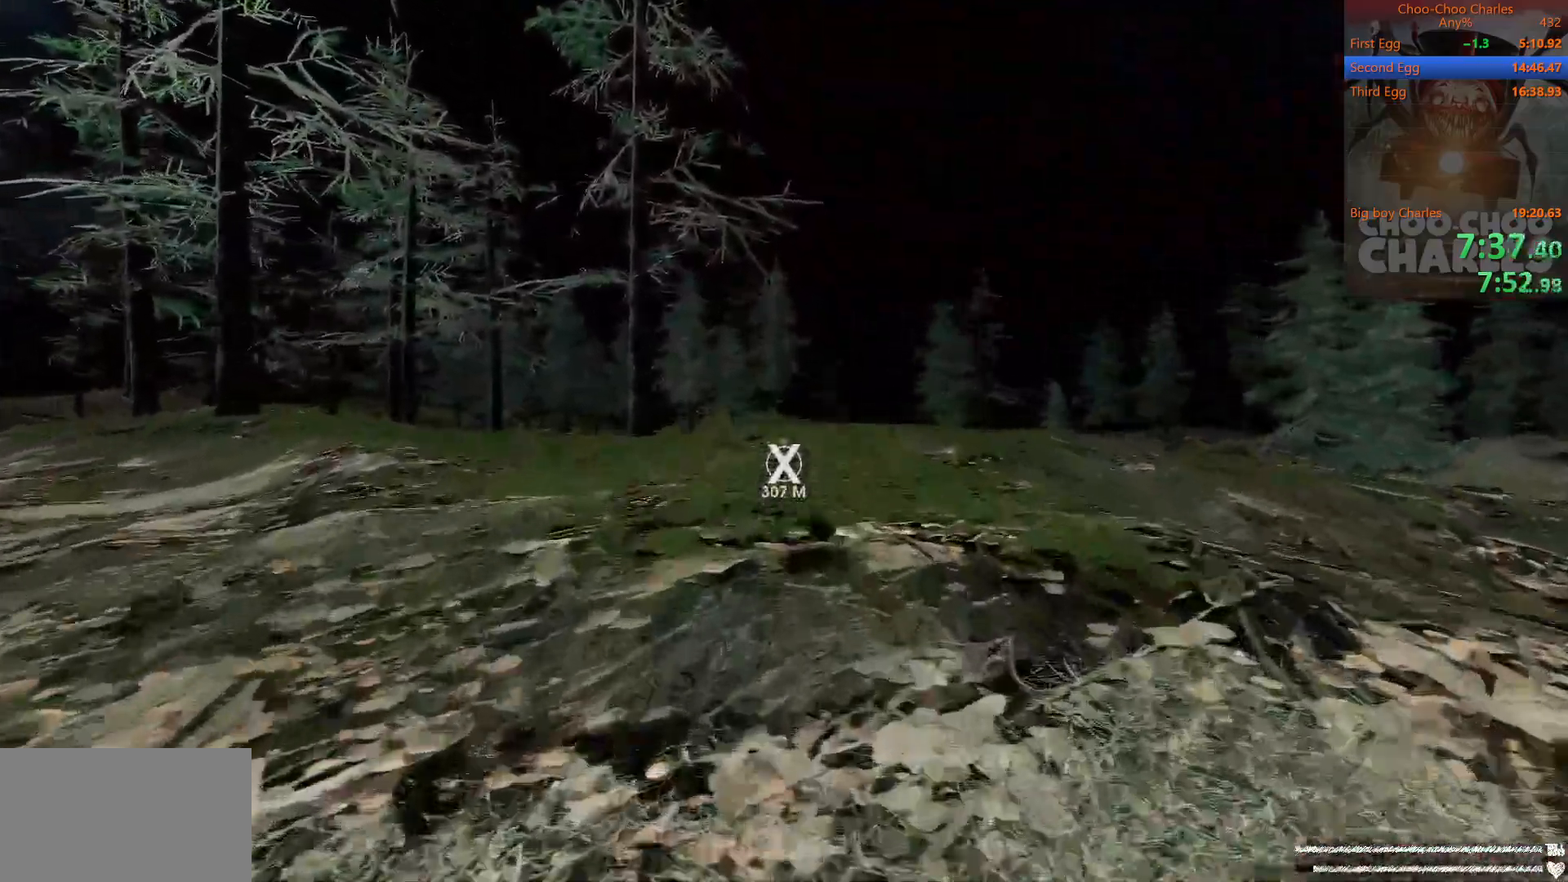
{"keys": ["shift", "w"], "mouse": [], "events": []}
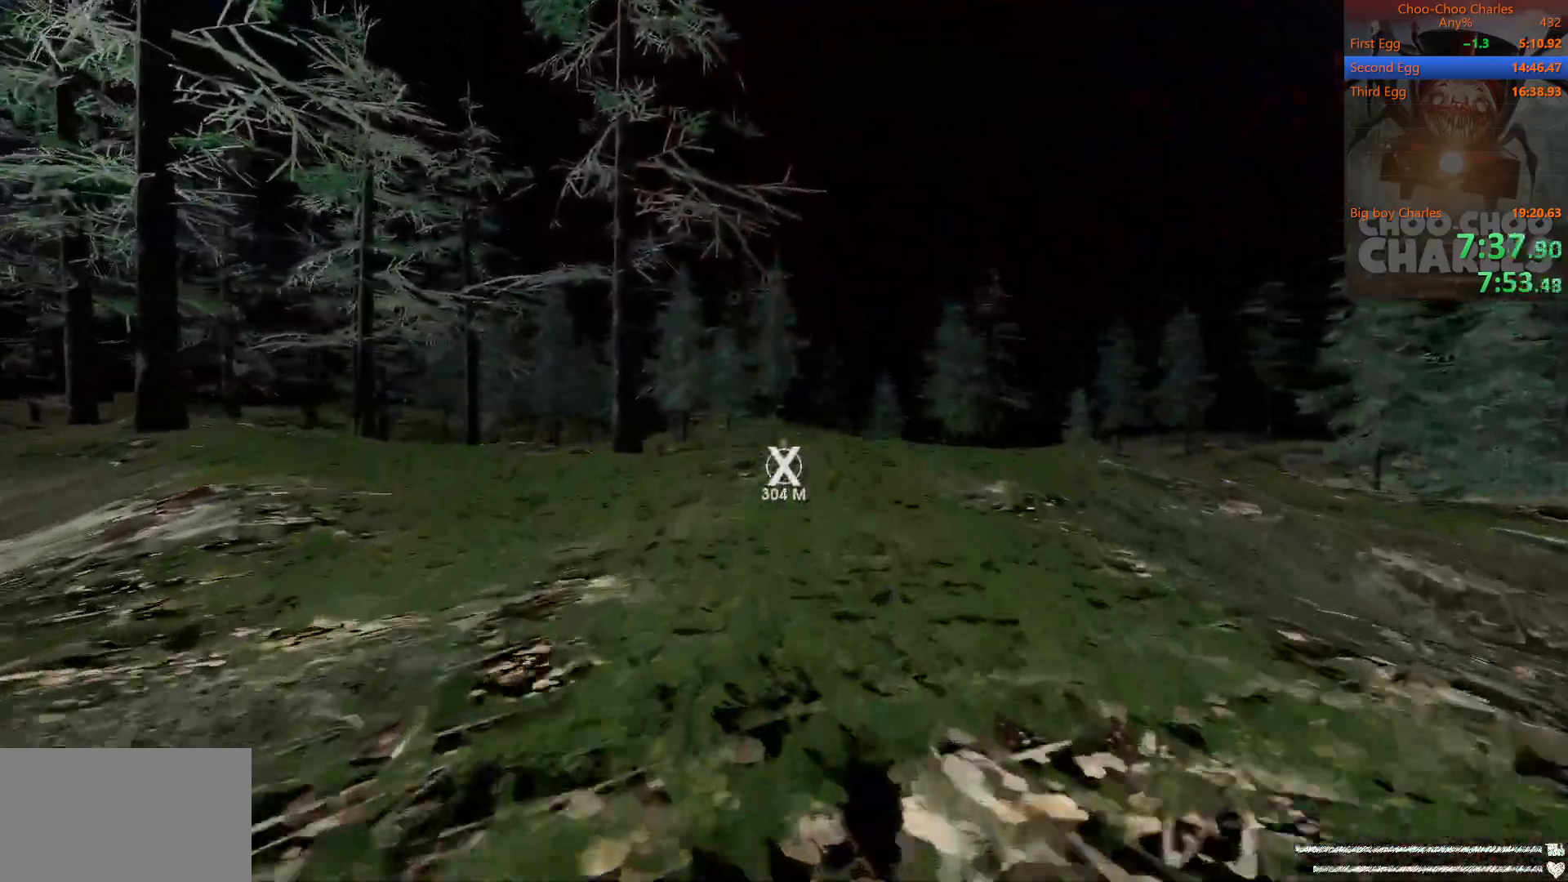
{"keys": ["shift", "w"], "mouse": [], "events": []}
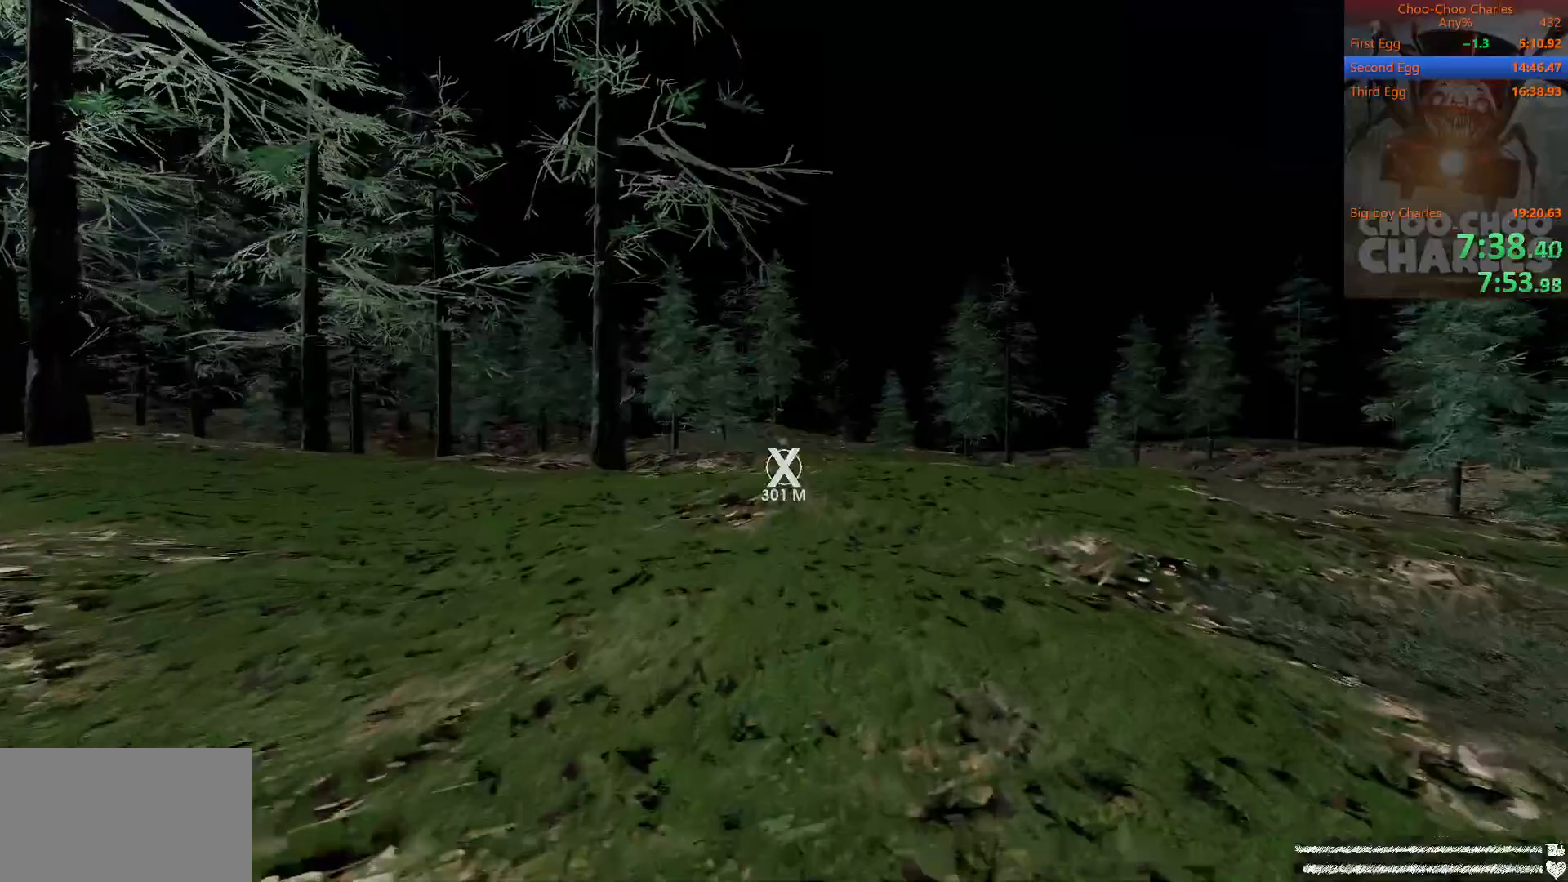
{"keys": ["shift", "w"], "mouse": [], "events": []}
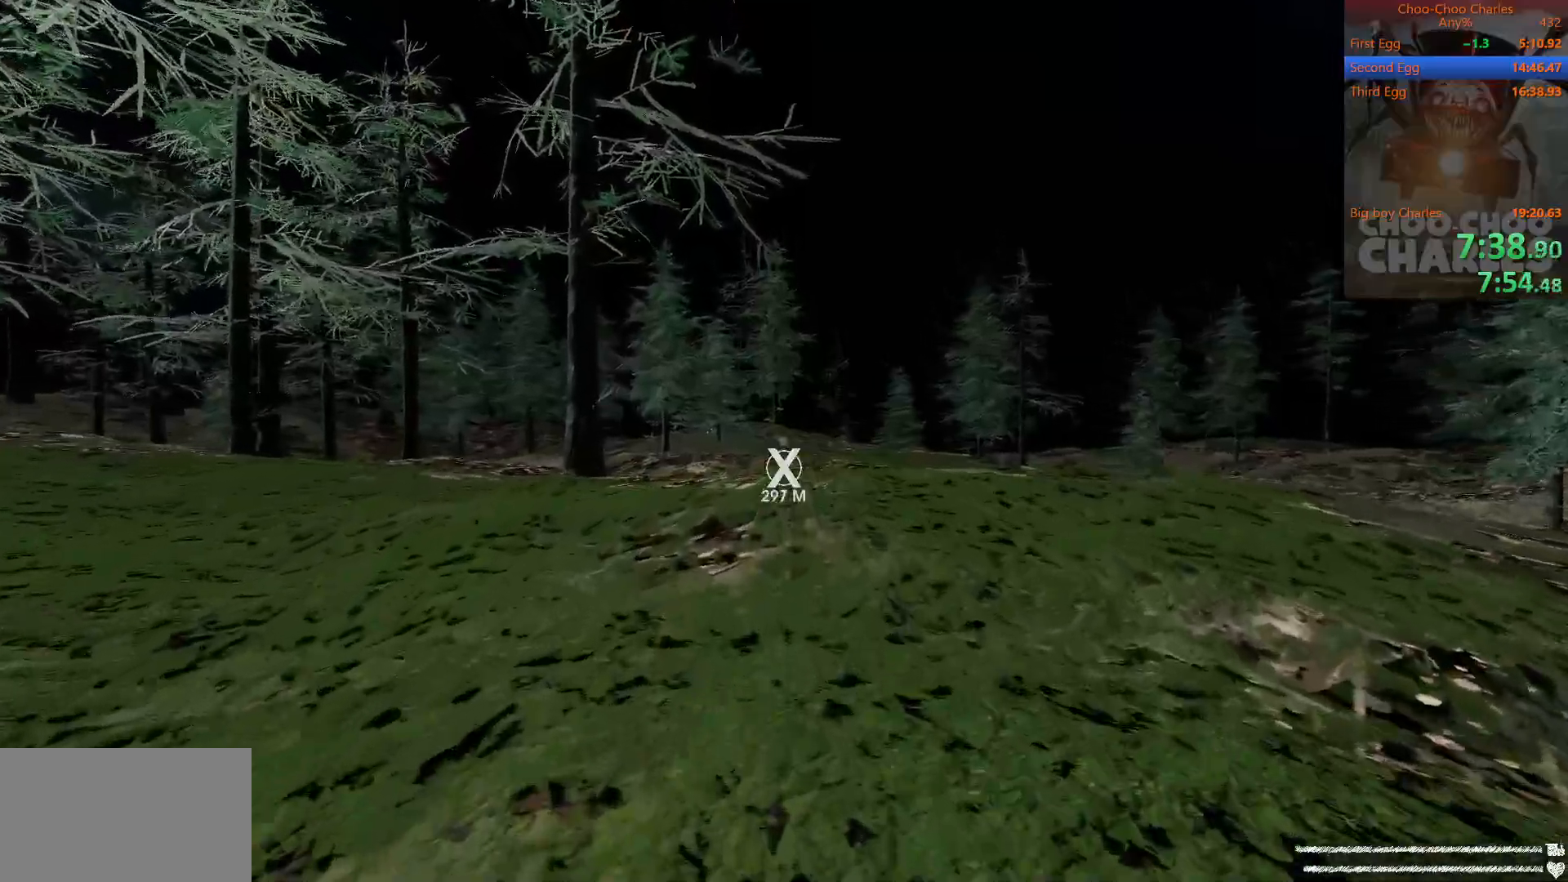
{"keys": ["shift", "w"], "mouse": [], "events": []}
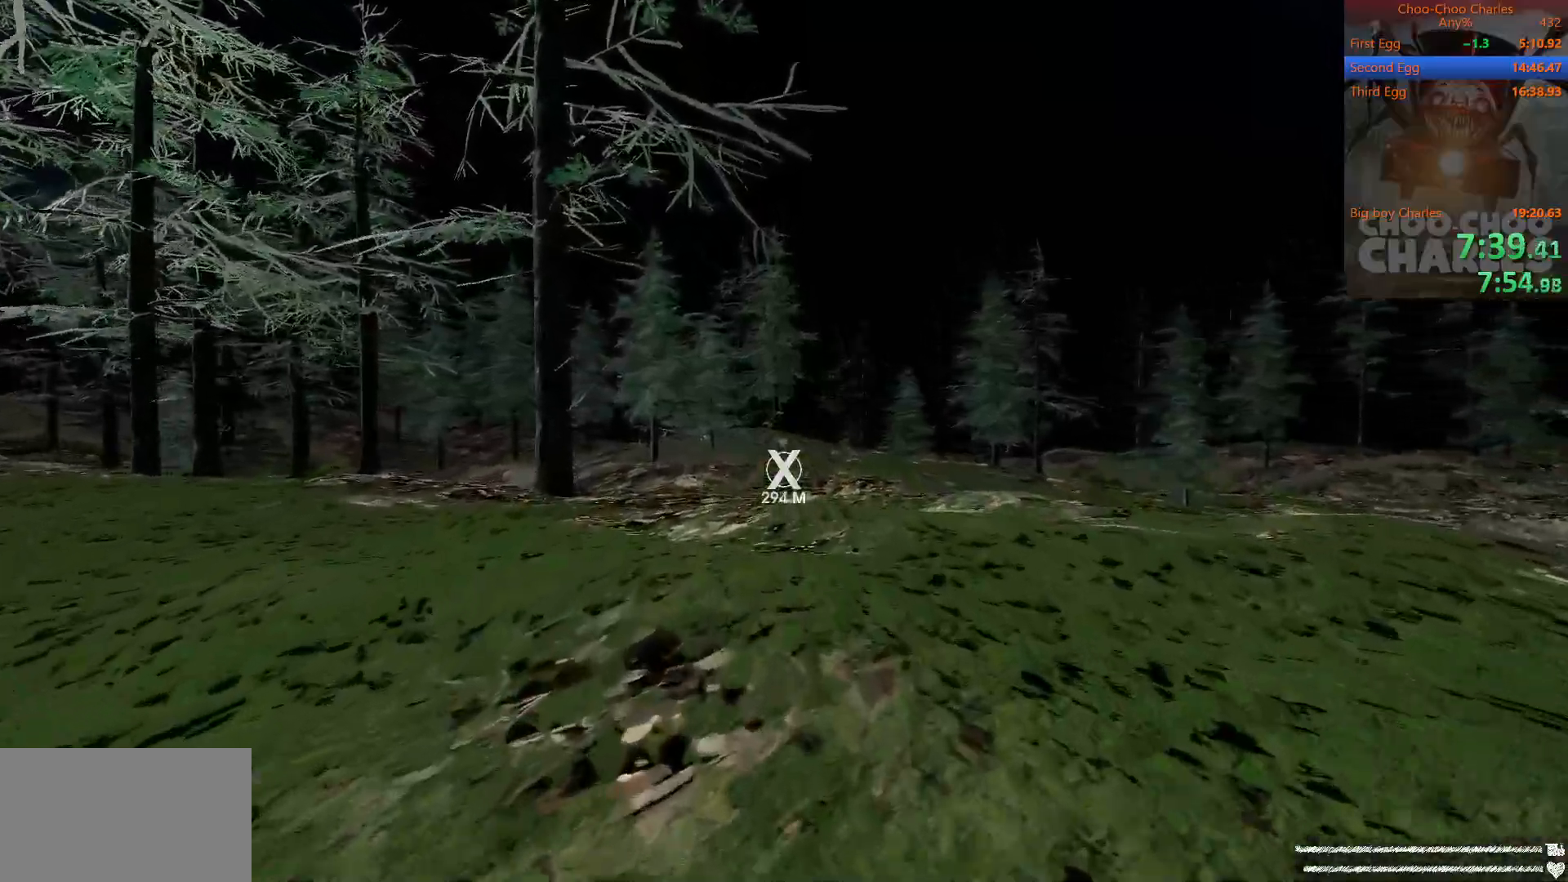
{"keys": ["shift", "w"], "mouse": [], "events": []}
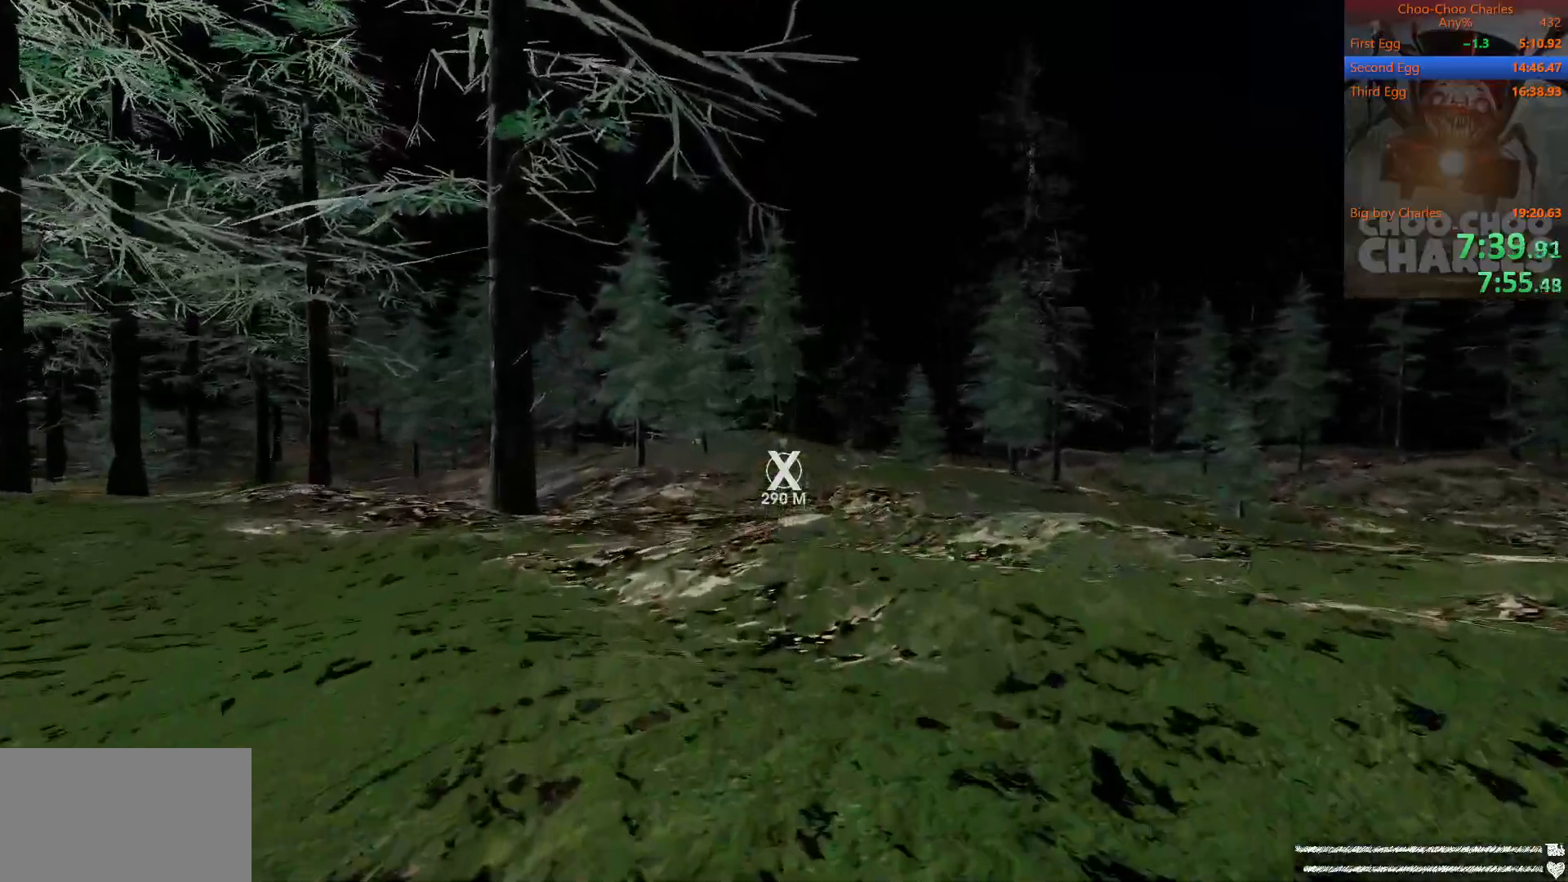
{"keys": ["shift", "w"], "mouse": [], "events": []}